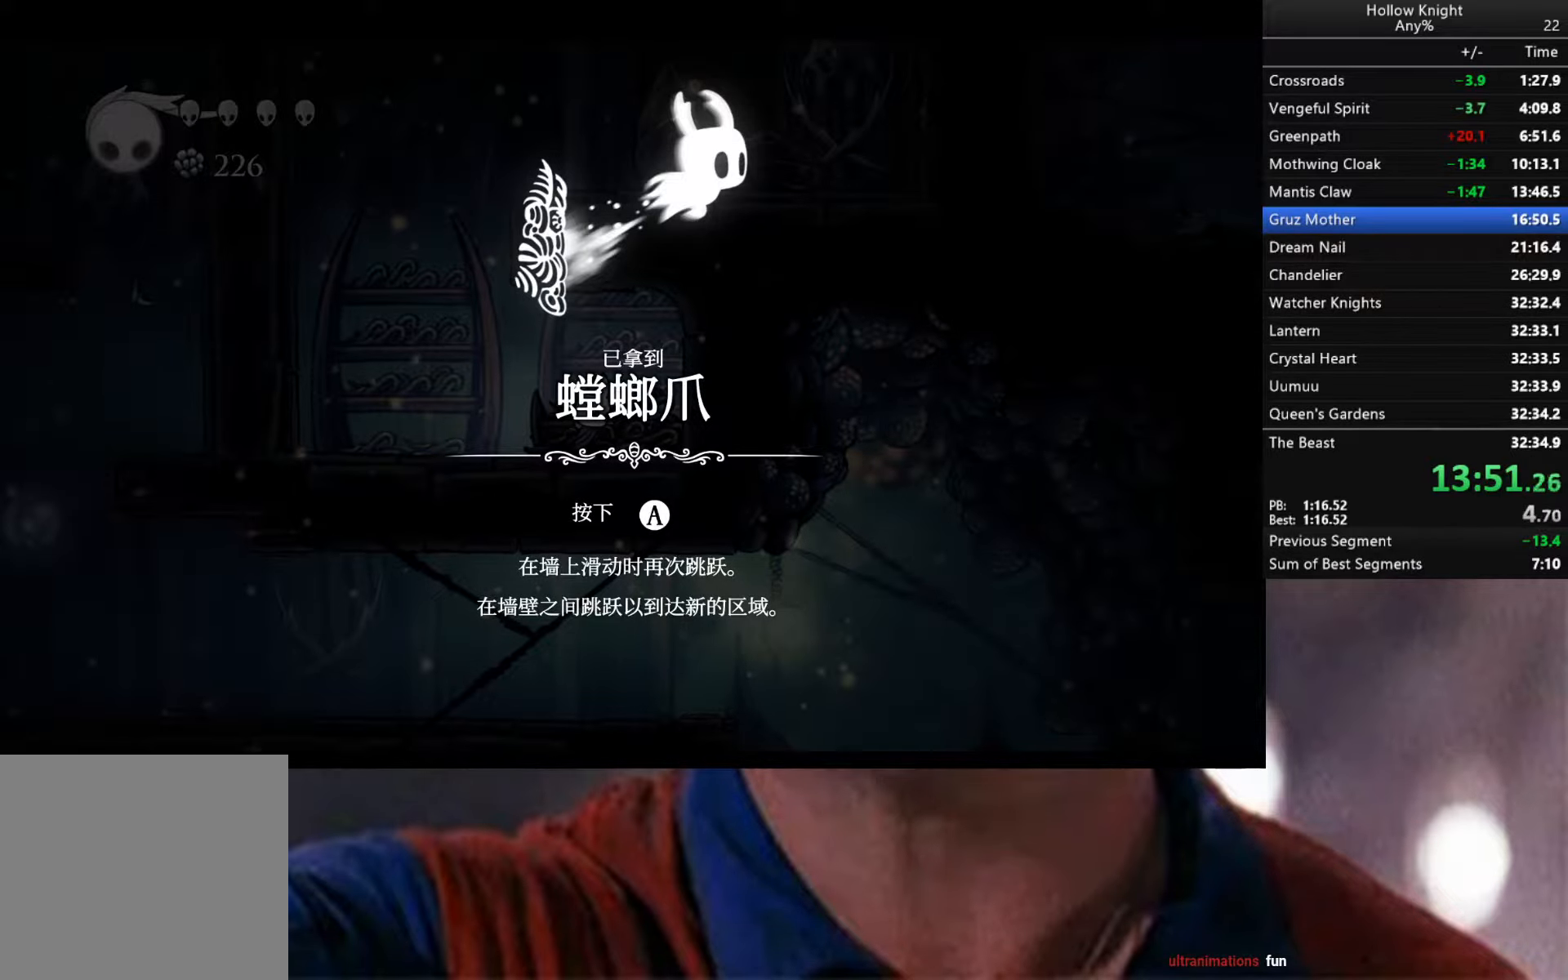
Gameplay with a controller (Xbox layout); each line is a JSON object with the inputs held at the frame after it. "events" lists button and stick changes between this image and that frame as [ms after this image, input, new state], when the widget could be followed in between.
{"buttons": [], "left_stick": "center", "right_stick": "center", "events": [[17, "A", "up"], [17, "X", "up"], [117, "A", "down"], [117, "B", "down"], [150, "A", "up"], [150, "B", "up"], [150, "X", "down"], [200, "X", "up"], [250, "B", "down"], [300, "B", "up"], [400, "A", "down"], [400, "X", "down"], [433, "A", "up"], [467, "X", "up"]]}
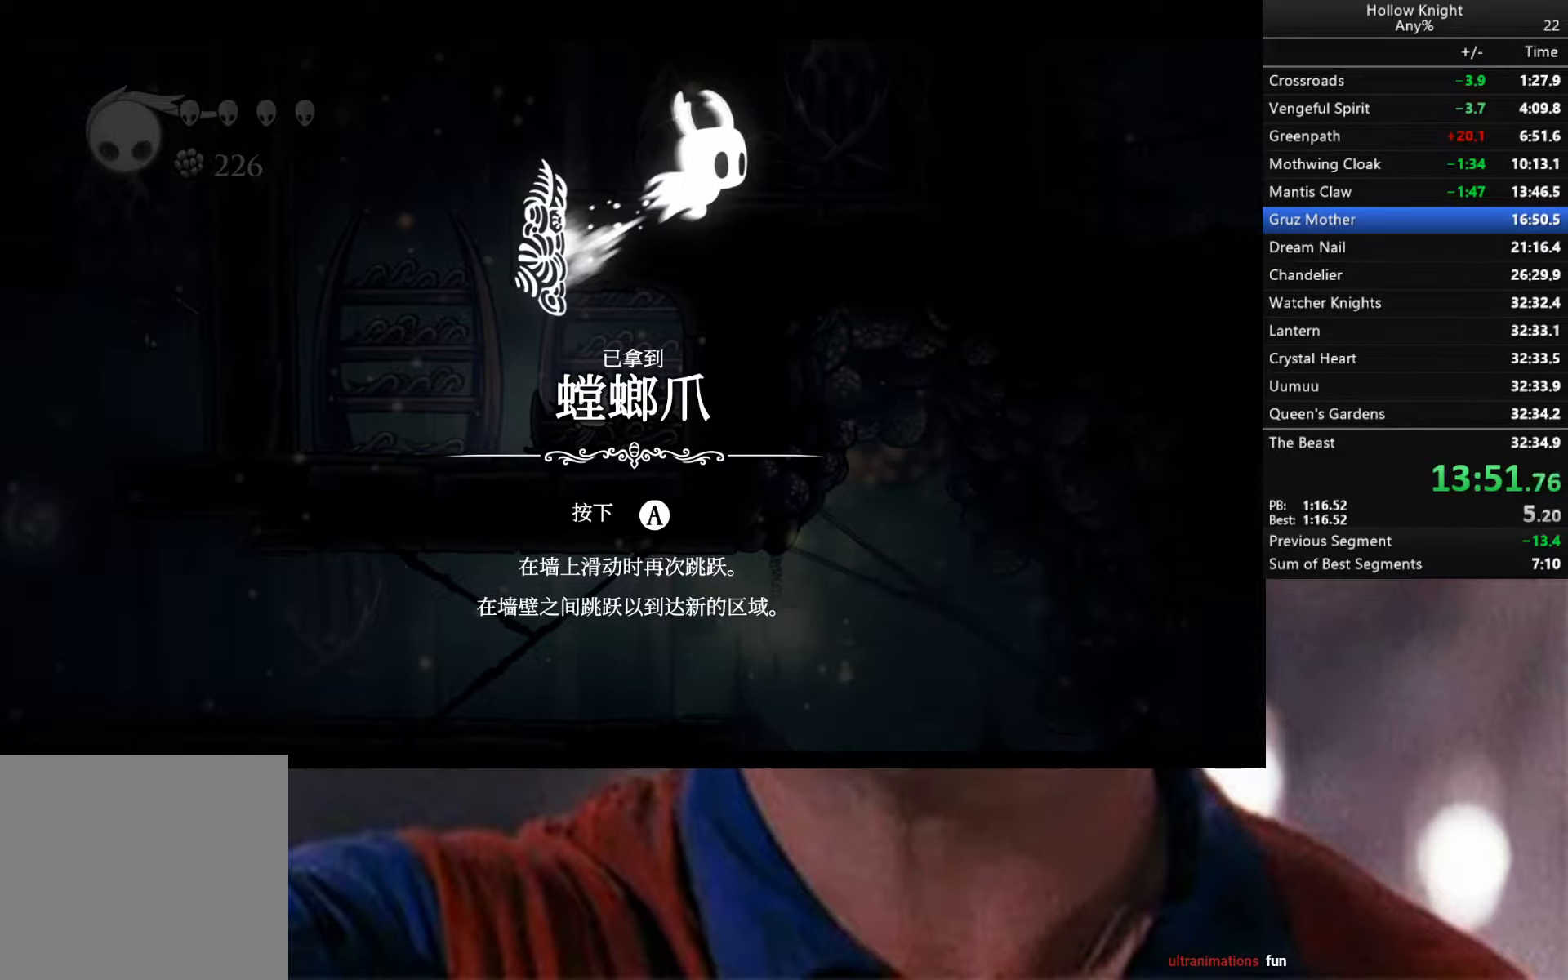
{"buttons": [], "left_stick": "up", "right_stick": "center", "events": [[17, "A", "down"], [17, "B", "down"], [83, "A", "up"], [100, "B", "up"], [100, "left_stick", "up"], [367, "A", "down"], [367, "X", "down"], [383, "B", "down"], [483, "A", "up"], [483, "B", "up"], [483, "X", "up"]]}
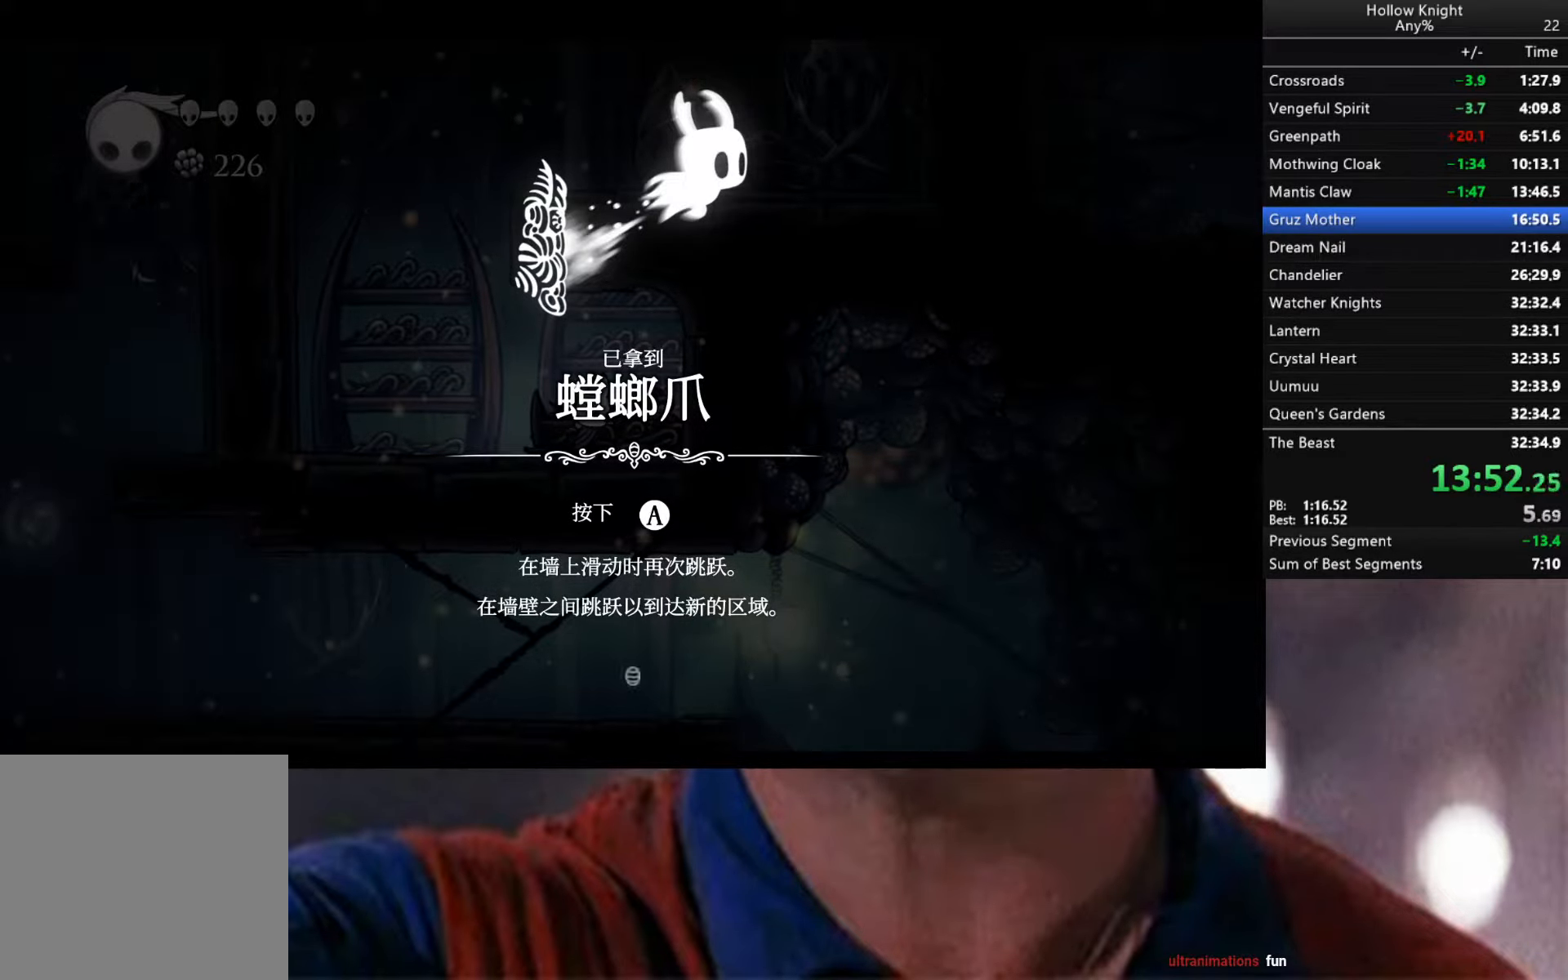
{"buttons": [], "left_stick": "center", "right_stick": "center", "events": [[33, "left_stick", "center"], [67, "A", "down"], [67, "X", "down"], [133, "A", "up"], [133, "X", "up"], [233, "X", "down"], [267, "A", "down"], [317, "X", "up"], [350, "A", "up"], [383, "X", "down"], [400, "A", "down"], [500, "A", "up"], [500, "X", "up"]]}
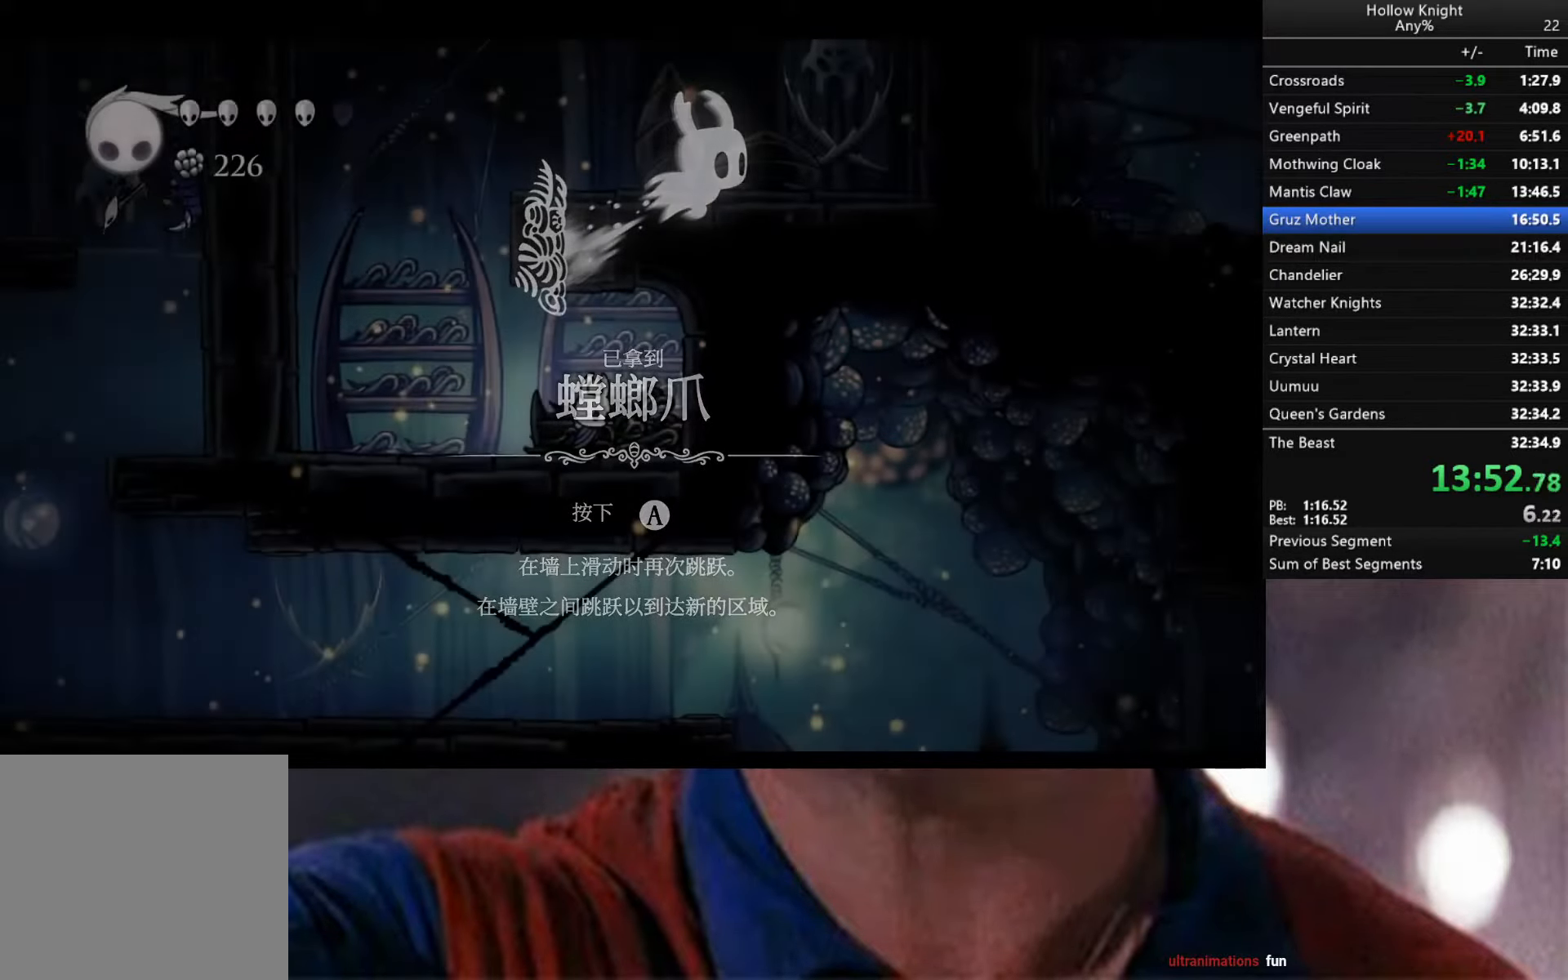
{"buttons": ["X"], "left_stick": "center", "right_stick": "center", "events": [[67, "A", "down"], [117, "X", "down"], [183, "A", "up"], [183, "X", "up"], [250, "A", "down"], [250, "X", "down"], [283, "A", "up"], [333, "X", "up"], [483, "X", "down"]]}
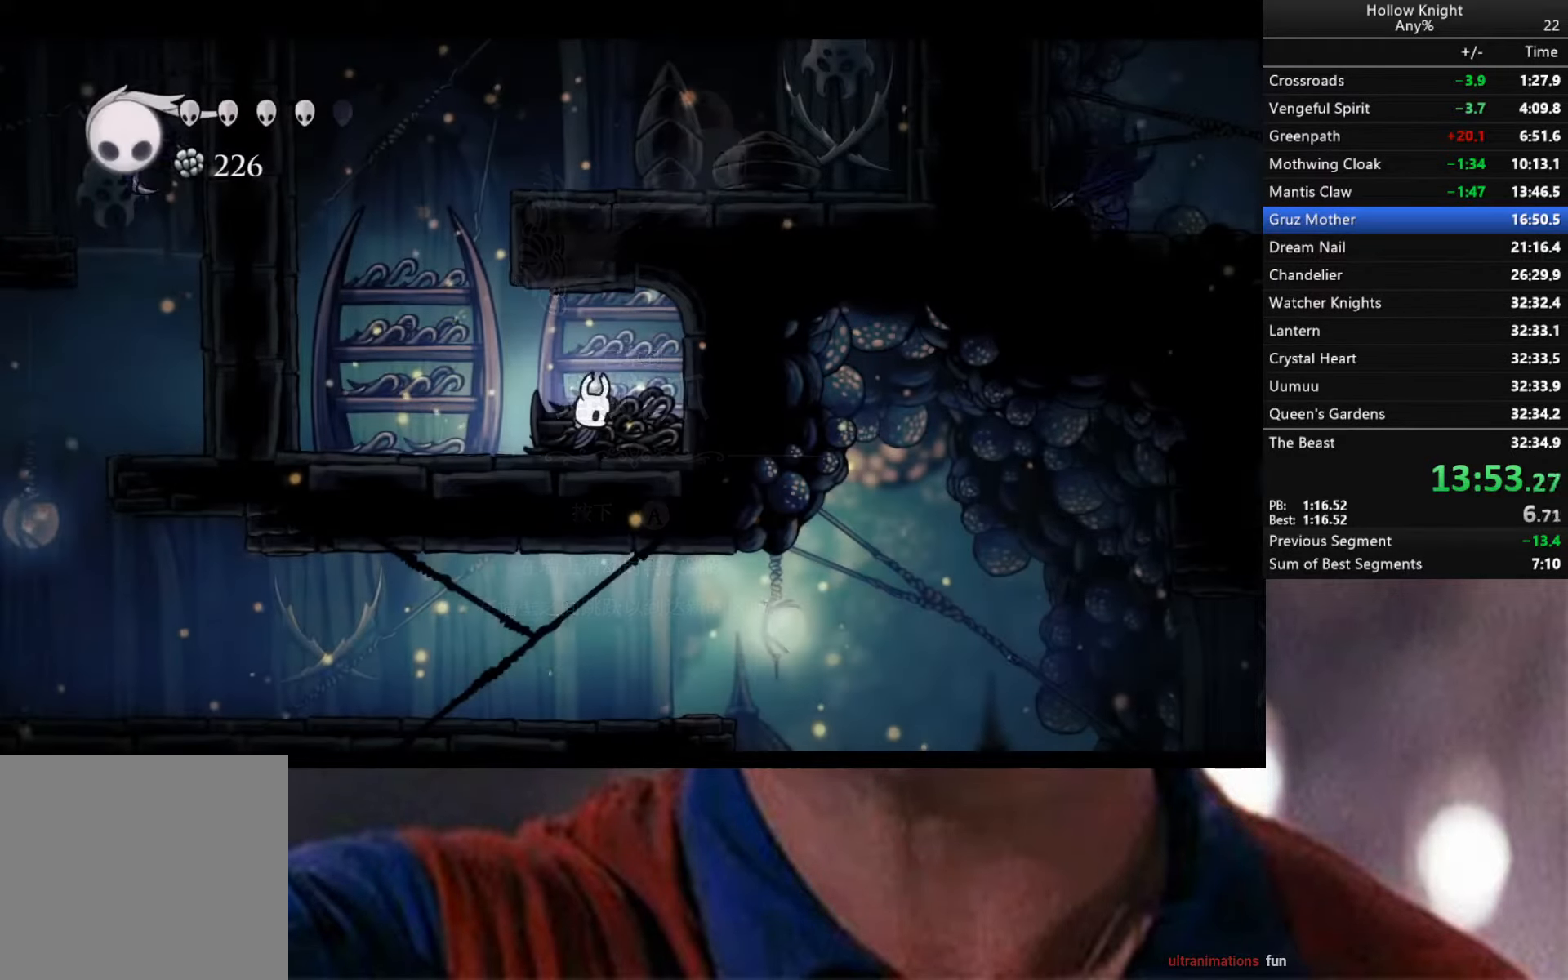
{"buttons": [], "left_stick": "center", "right_stick": "center", "events": [[33, "X", "up"], [83, "left_stick", "up"], [217, "left_stick", "up-left"], [317, "left_stick", "left"], [500, "left_stick", "center"]]}
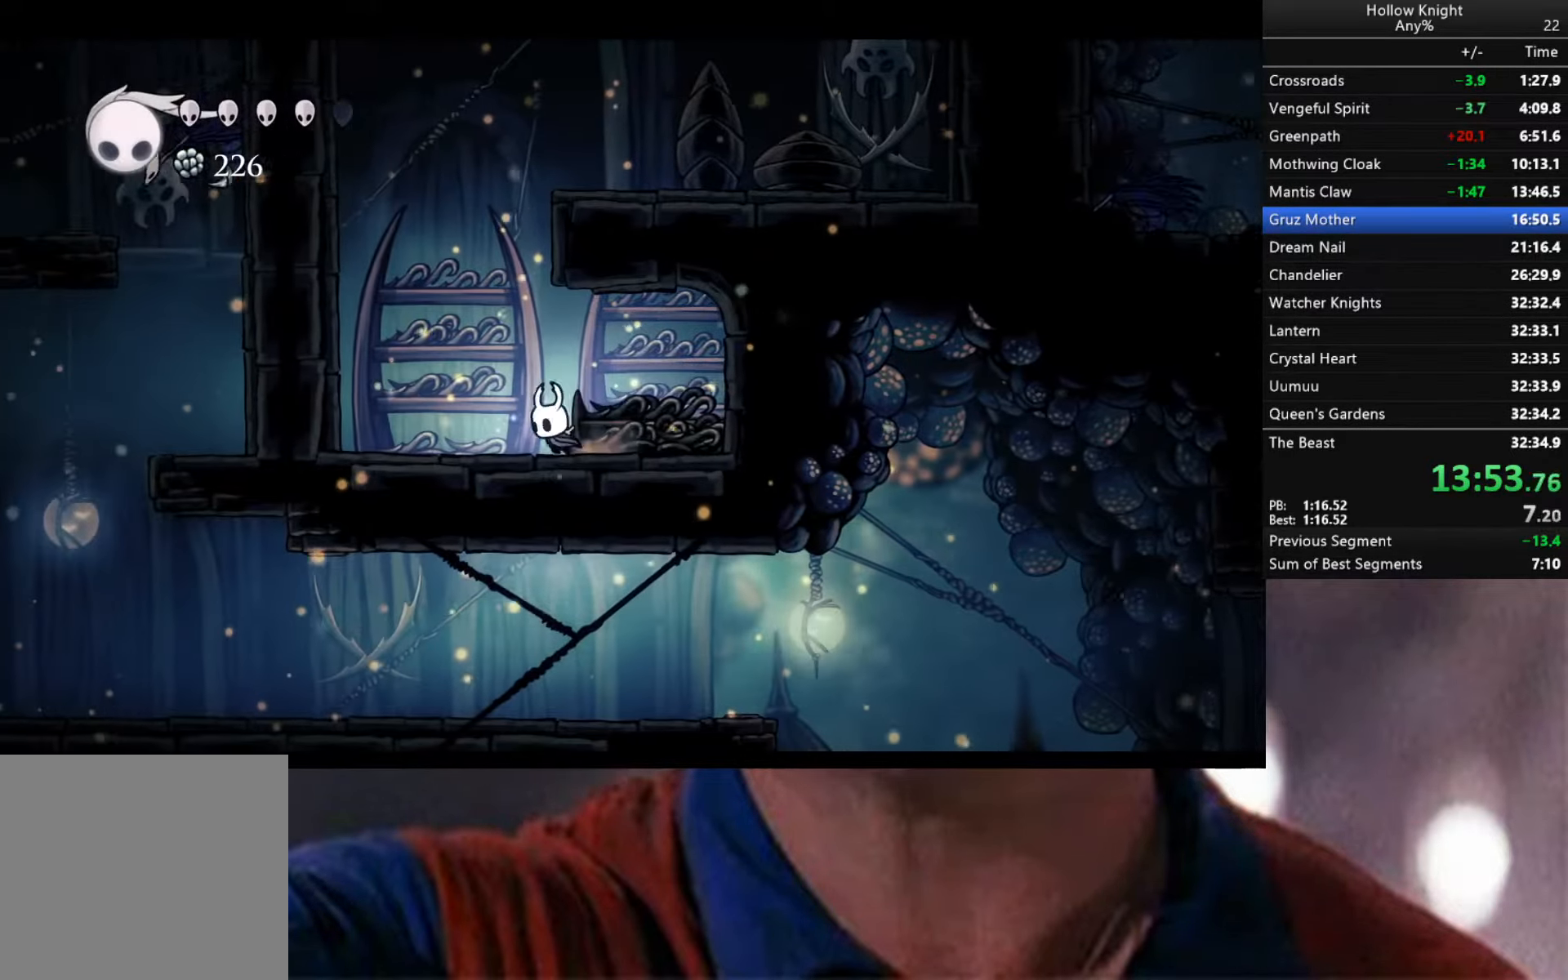
{"buttons": [], "left_stick": "center", "right_stick": "center", "events": [[117, "SELECT", "down"], [233, "SELECT", "up"], [300, "START", "down"], [317, "START", "up"]]}
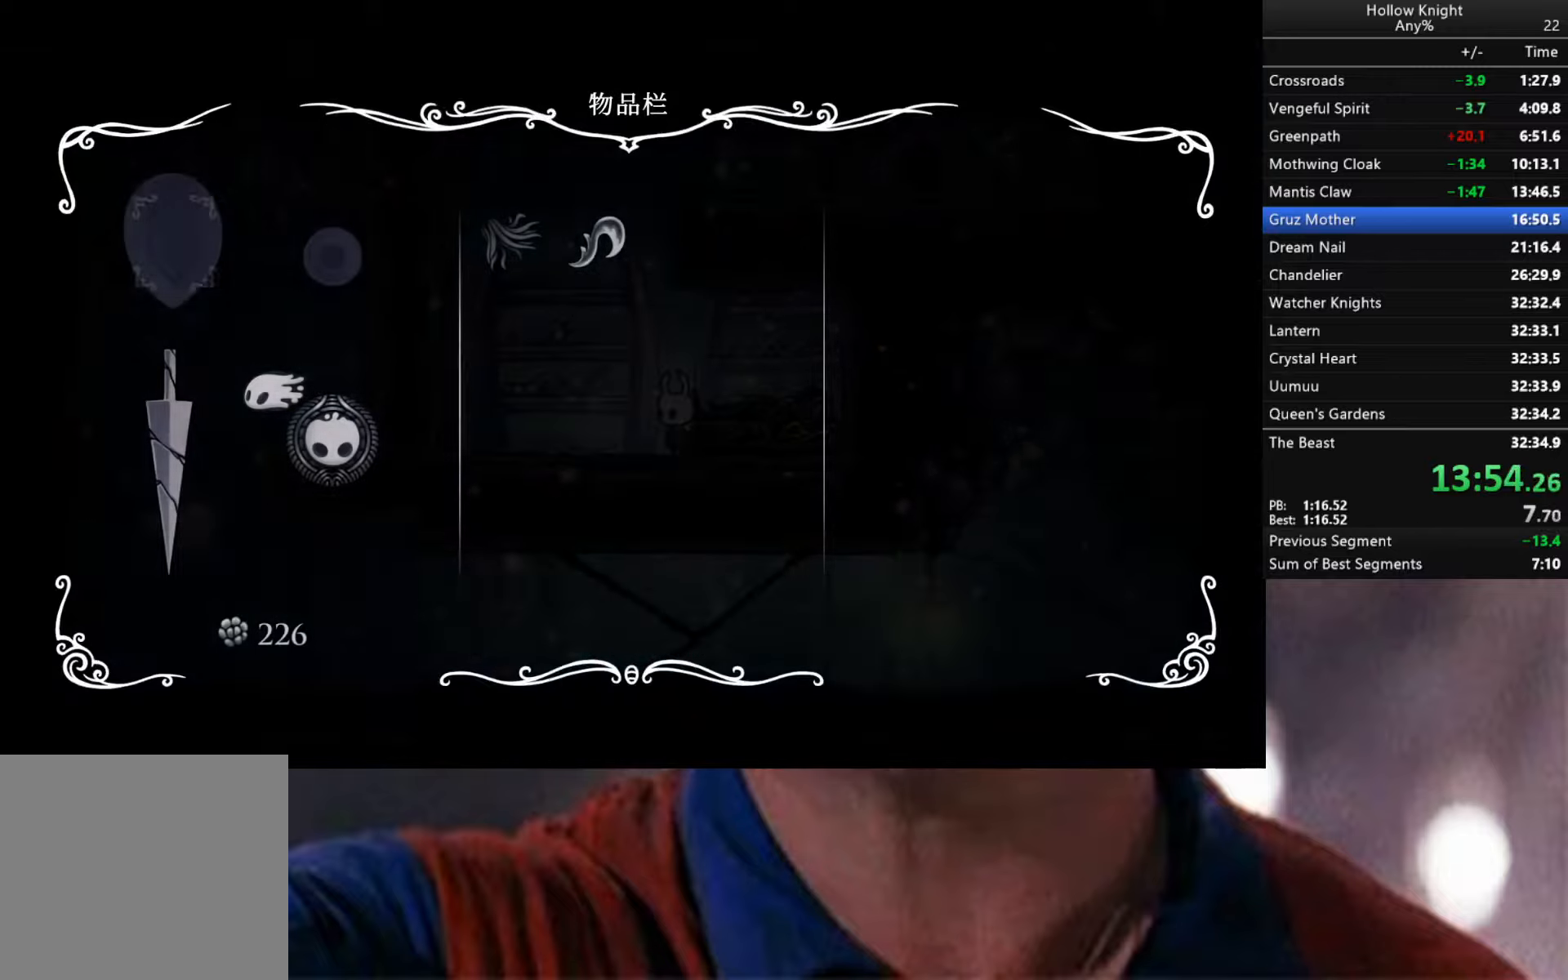
{"buttons": ["B"], "left_stick": "center", "right_stick": "center", "events": [[384, "B", "down"]]}
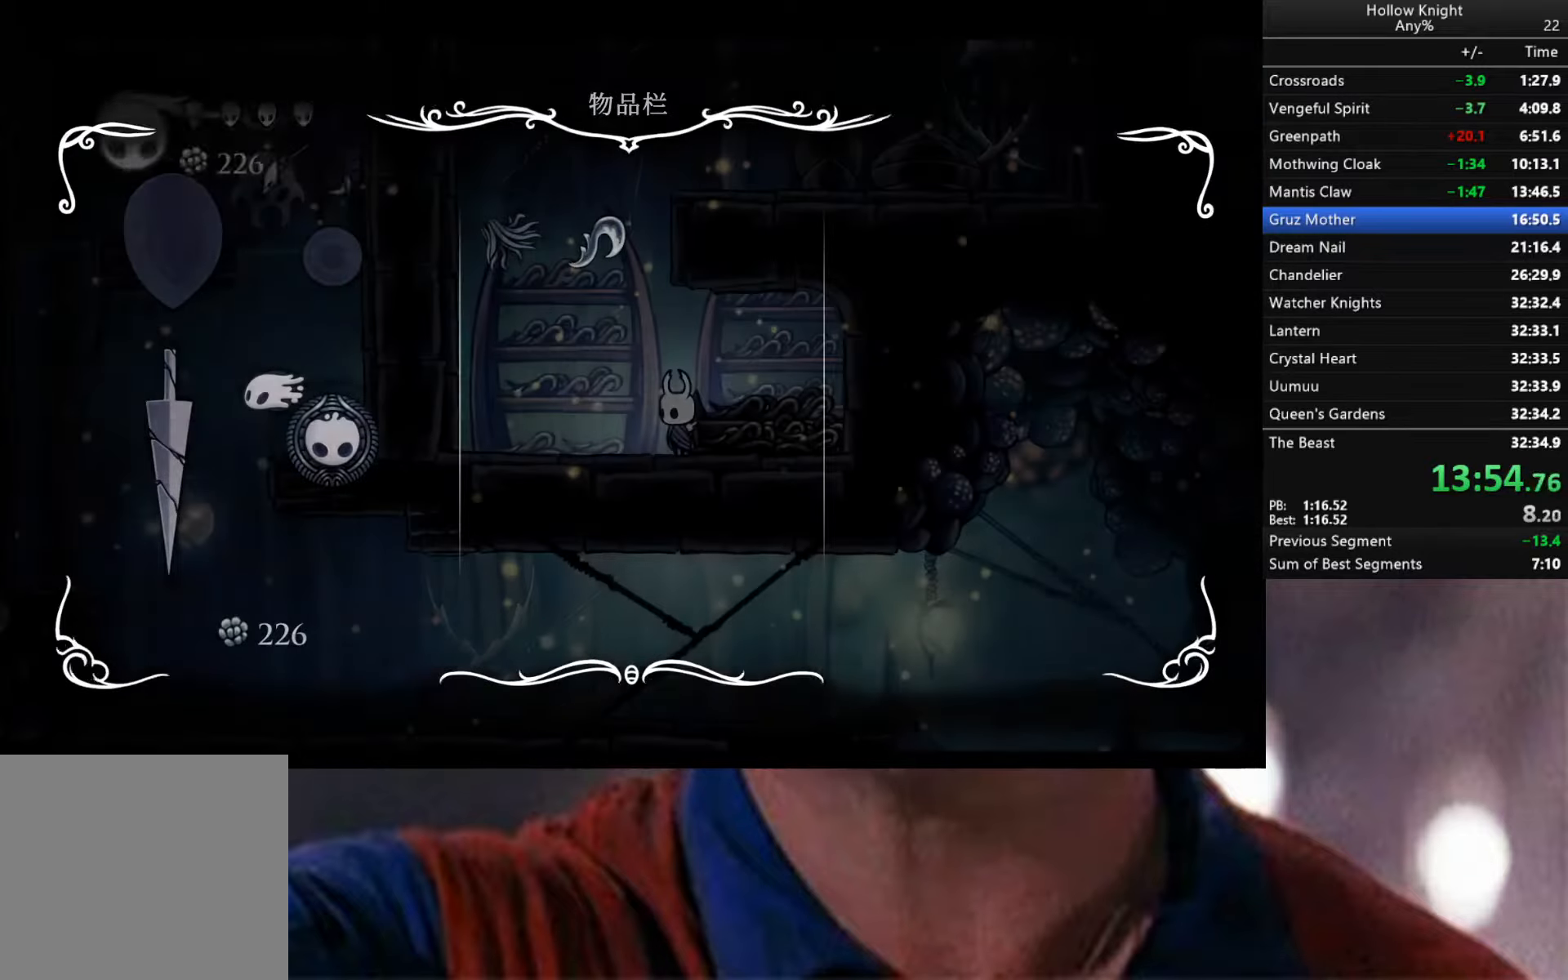
{"buttons": [], "left_stick": "center", "right_stick": "center", "events": [[17, "B", "up"], [317, "START", "down"], [417, "START", "up"]]}
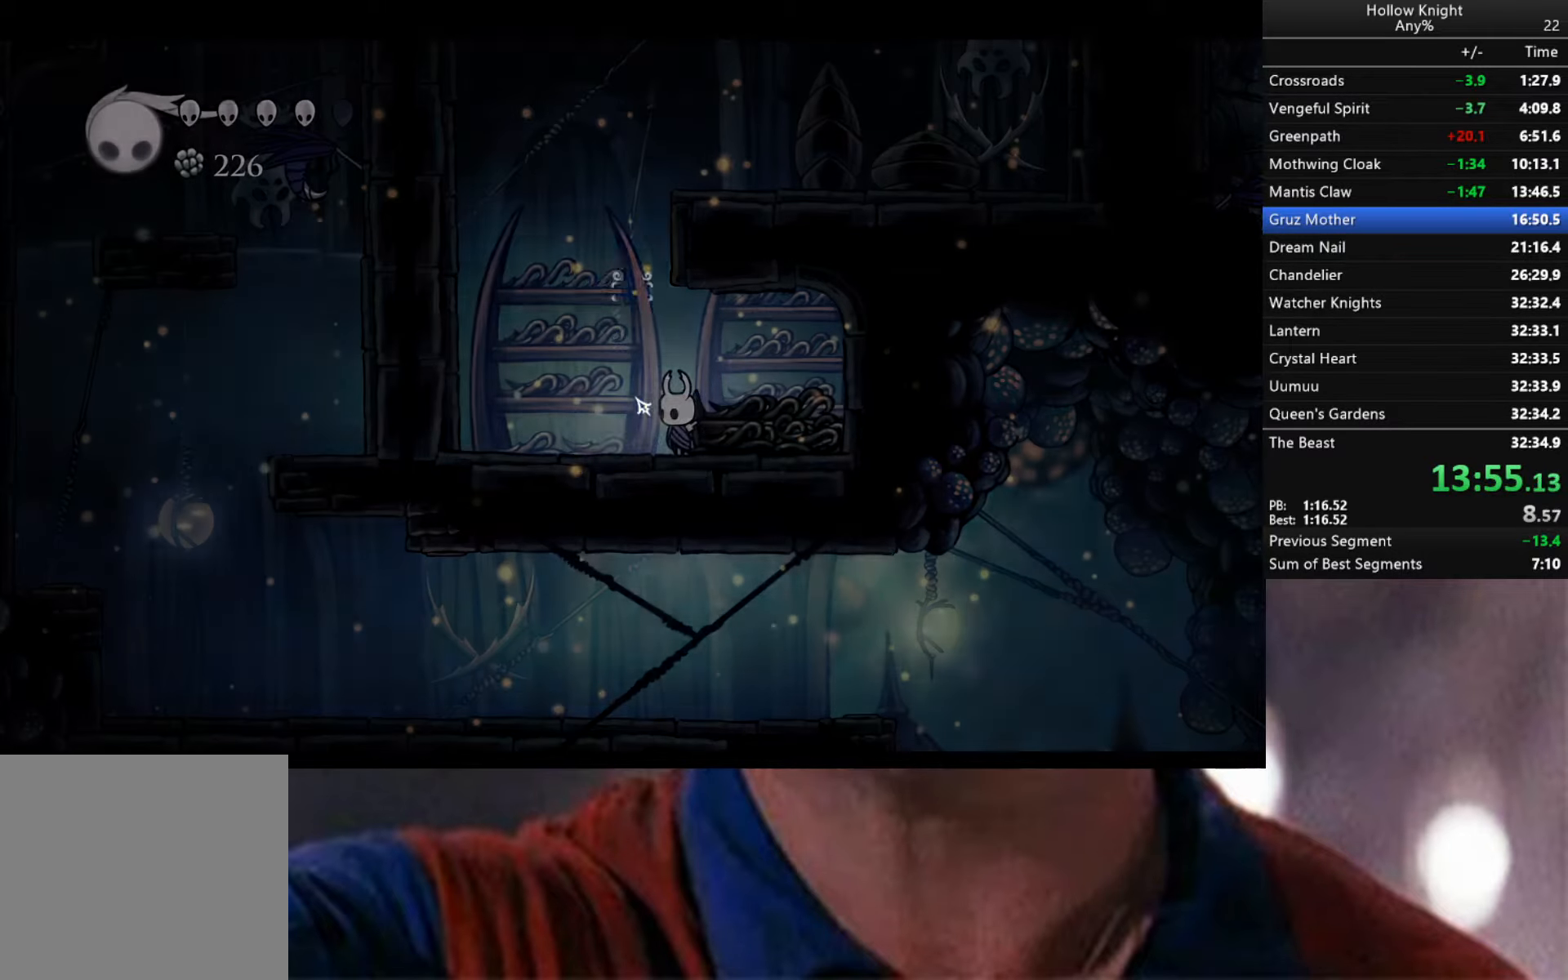
{"buttons": [], "left_stick": "center", "right_stick": "center", "events": [[334, "DPAD_UP", "down"], [467, "DPAD_UP", "up"]]}
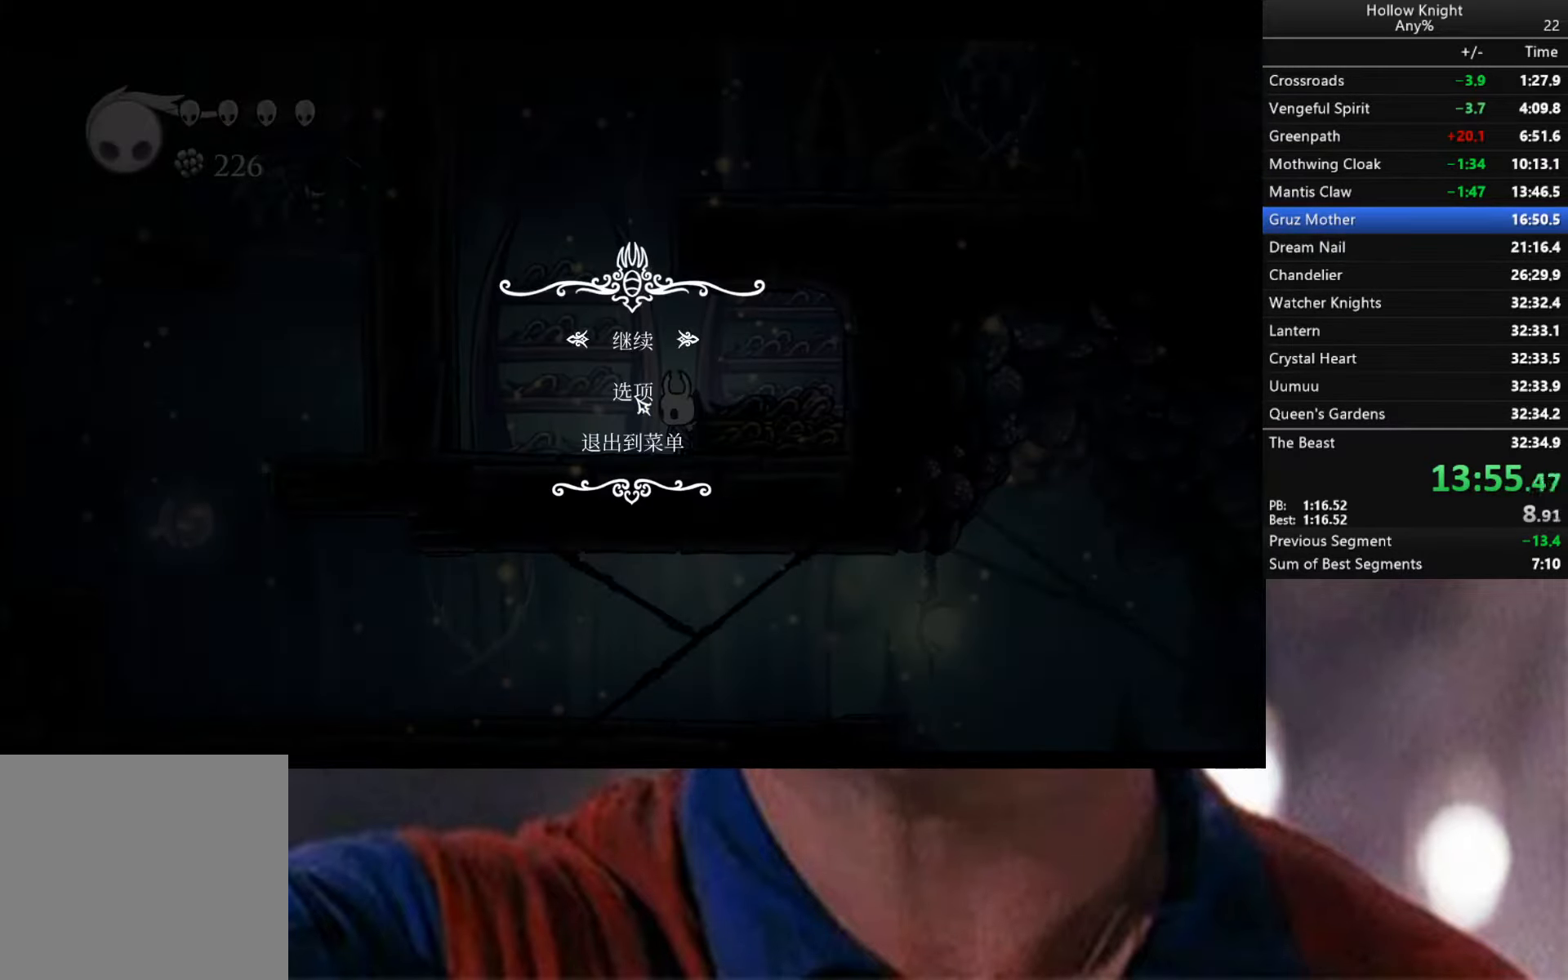
{"buttons": [], "left_stick": "center", "right_stick": "center", "events": [[50, "DPAD_UP", "down"], [167, "DPAD_UP", "up"], [267, "A", "down"], [350, "A", "up"]]}
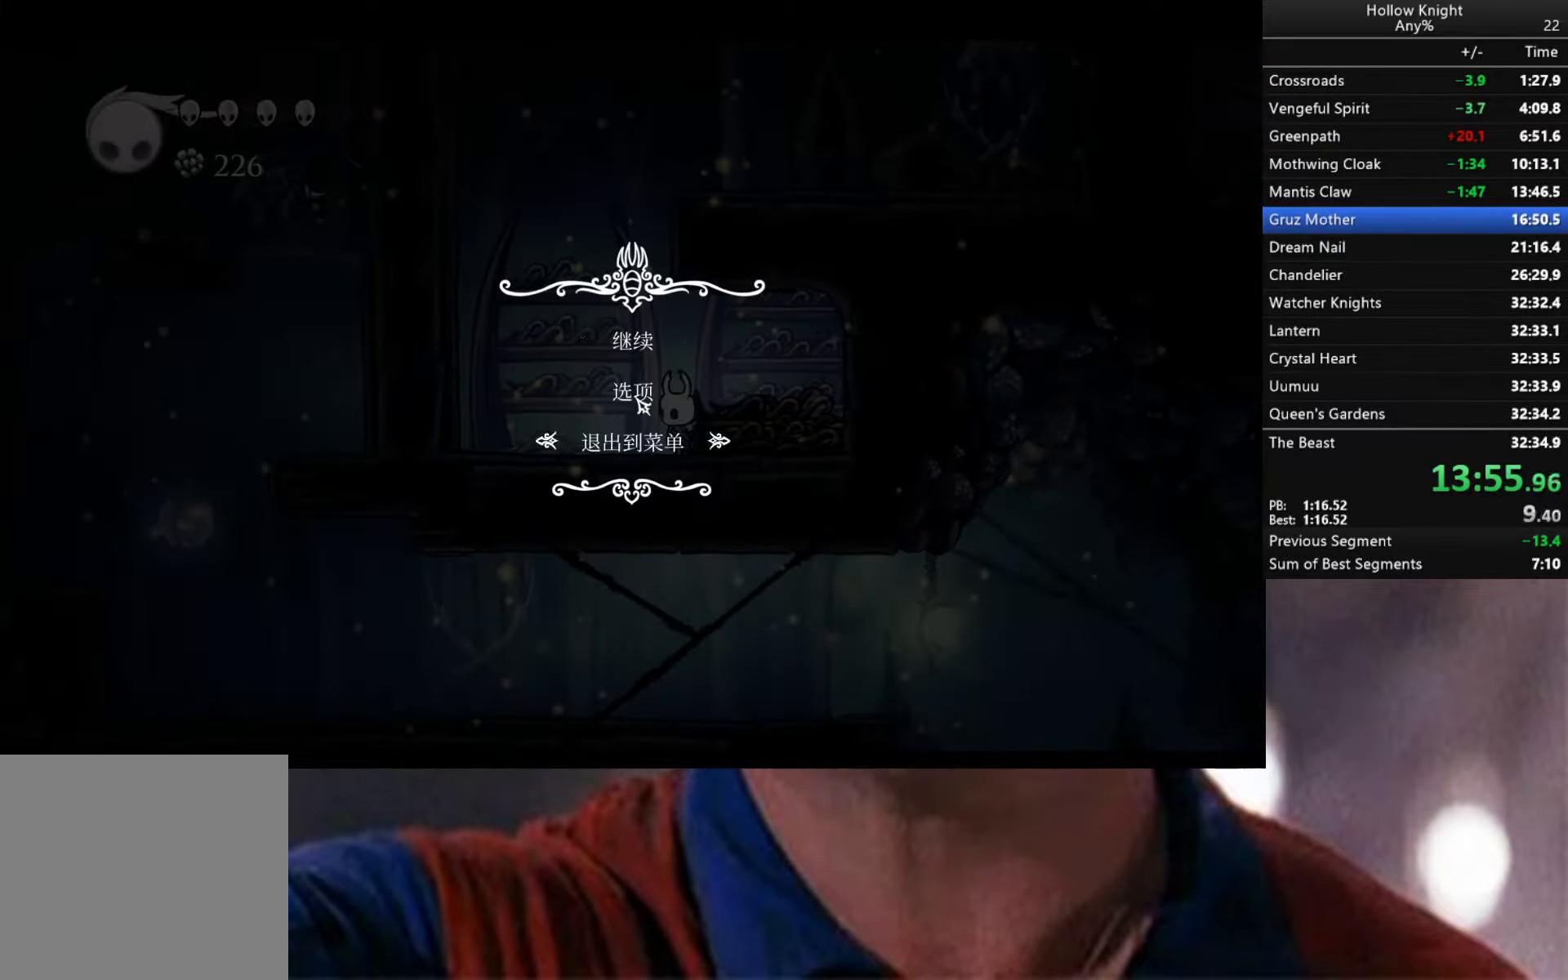
{"buttons": [], "left_stick": "center", "right_stick": "center", "events": [[184, "A", "down"], [250, "A", "up"]]}
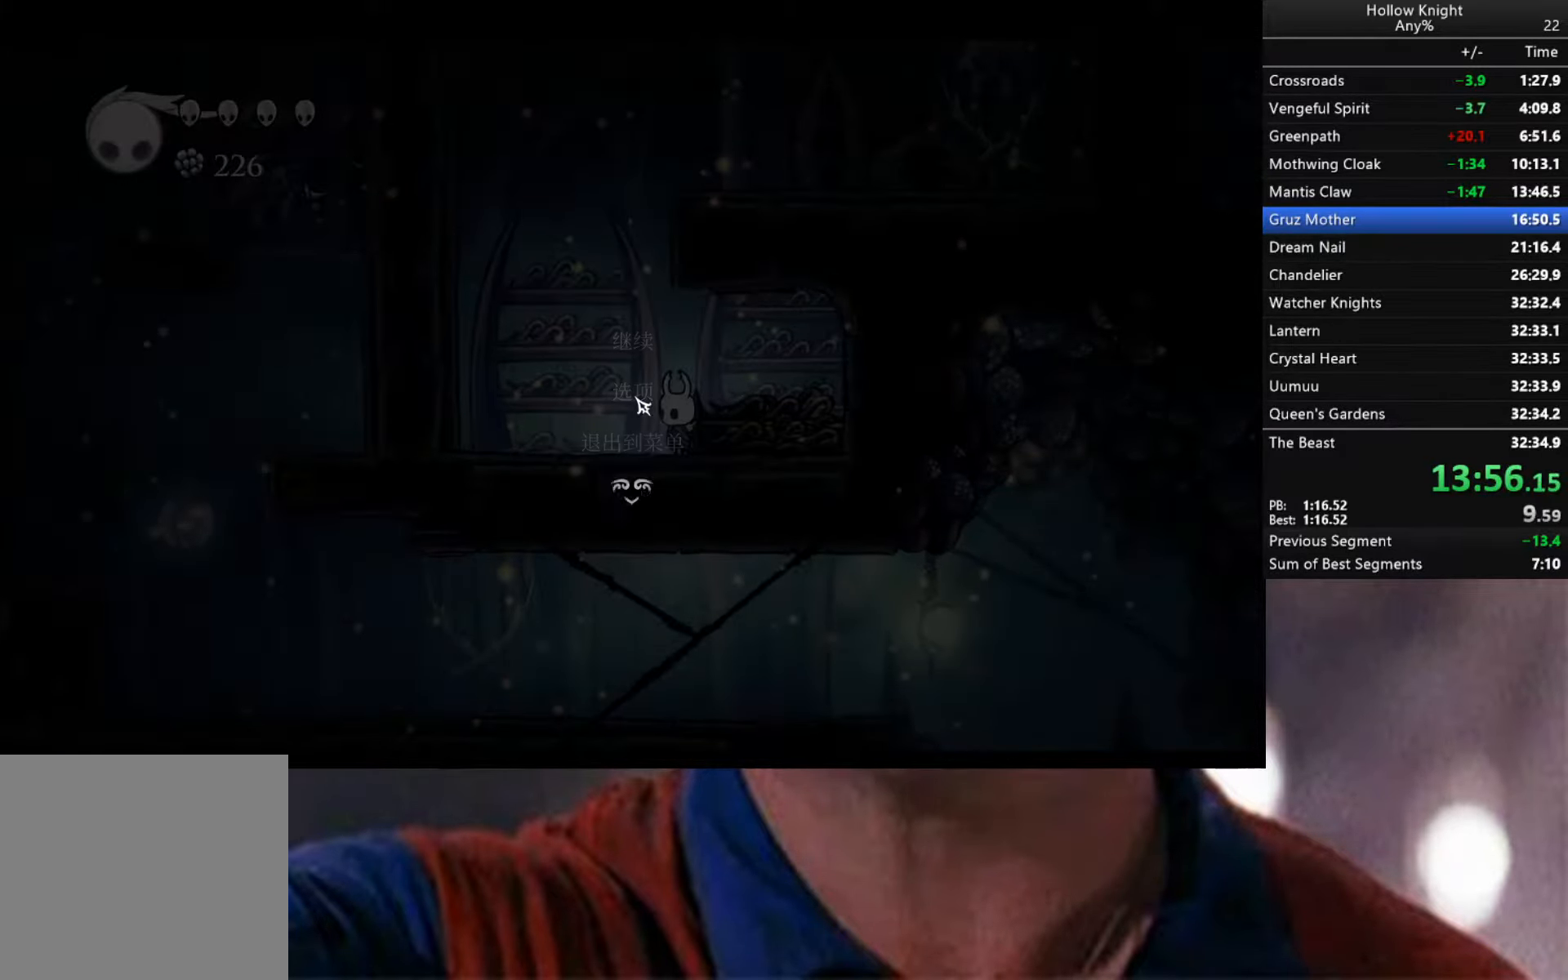
{"buttons": [], "left_stick": "center", "right_stick": "center", "events": []}
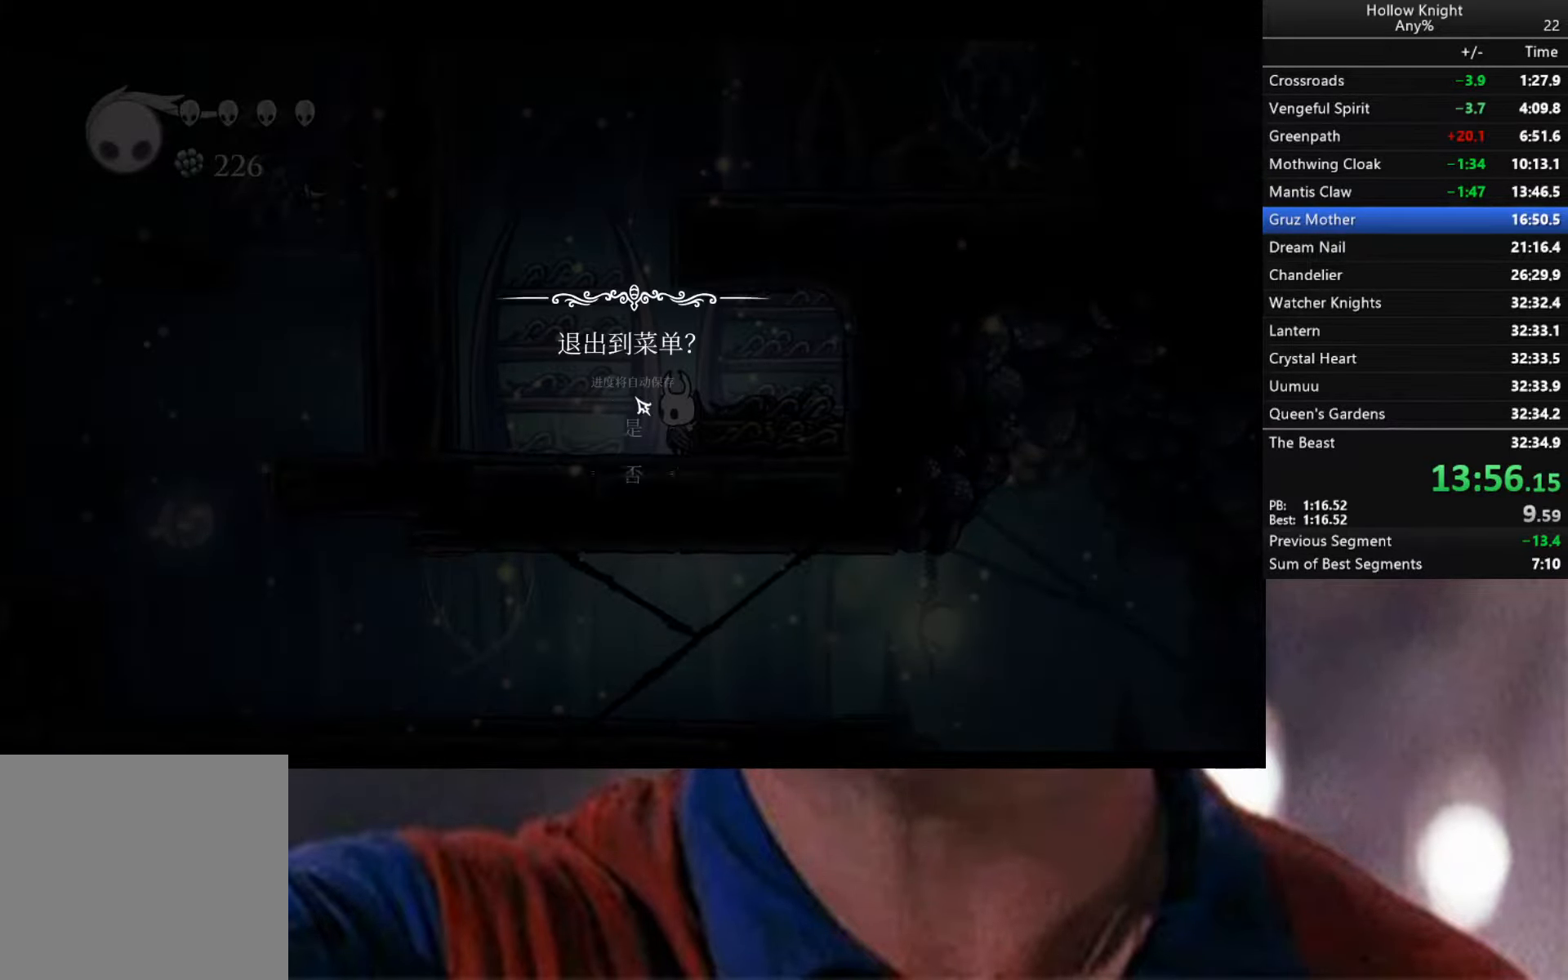
{"buttons": [], "left_stick": "center", "right_stick": "center", "events": [[17, "DPAD_DOWN", "down"], [134, "DPAD_DOWN", "up"], [150, "A", "down"], [217, "A", "up"]]}
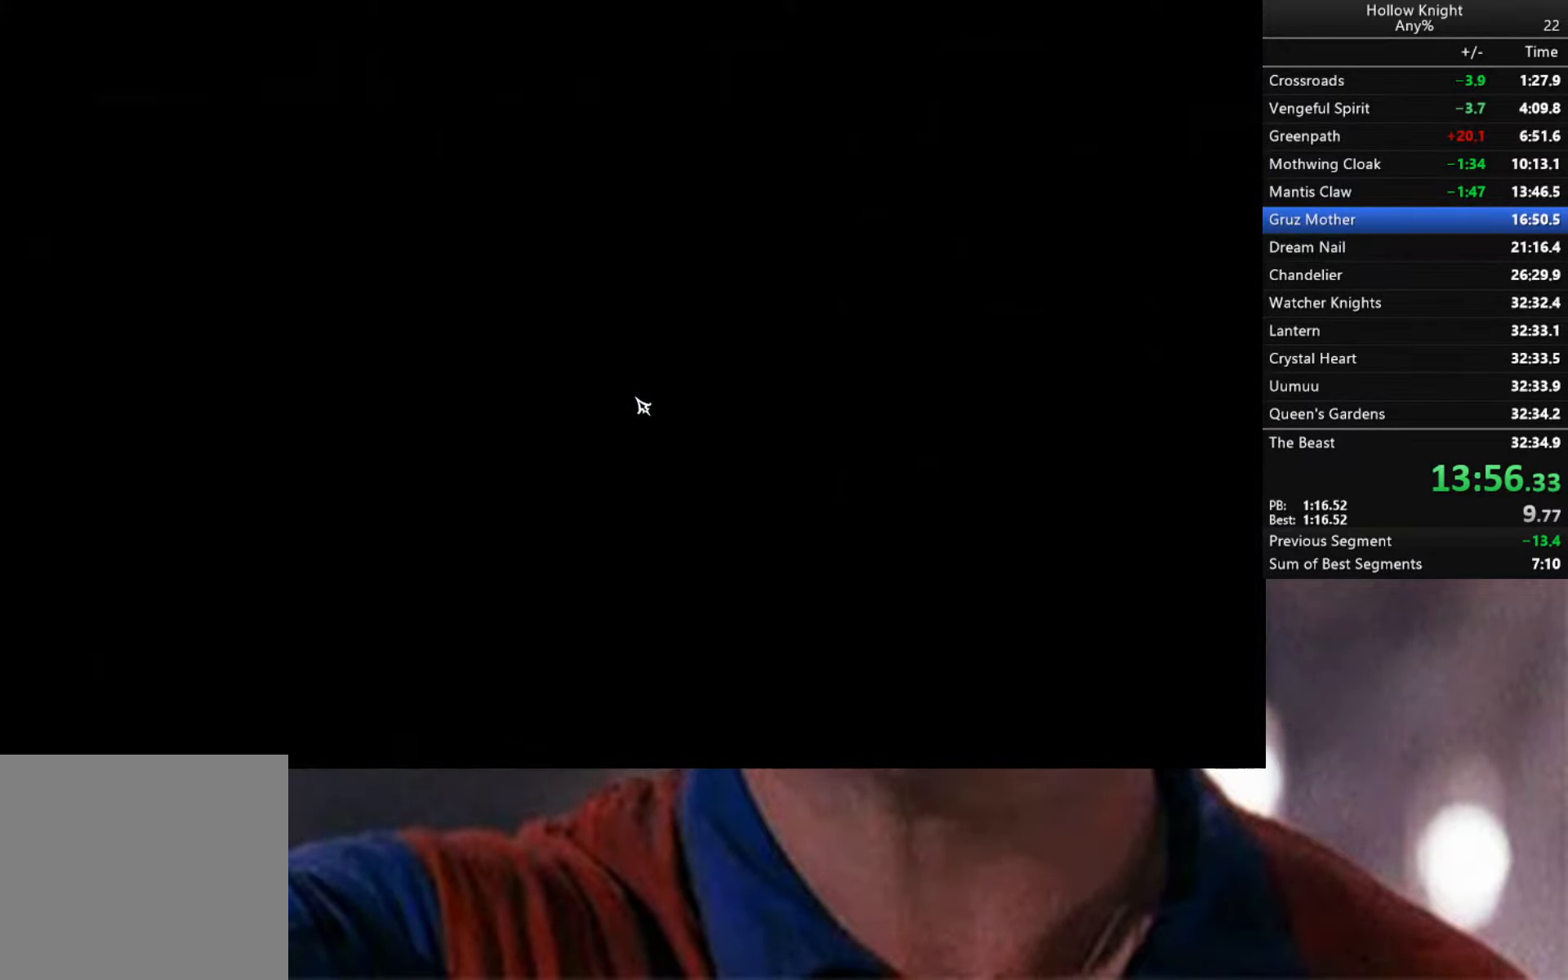
{"buttons": [], "left_stick": "center", "right_stick": "center", "events": []}
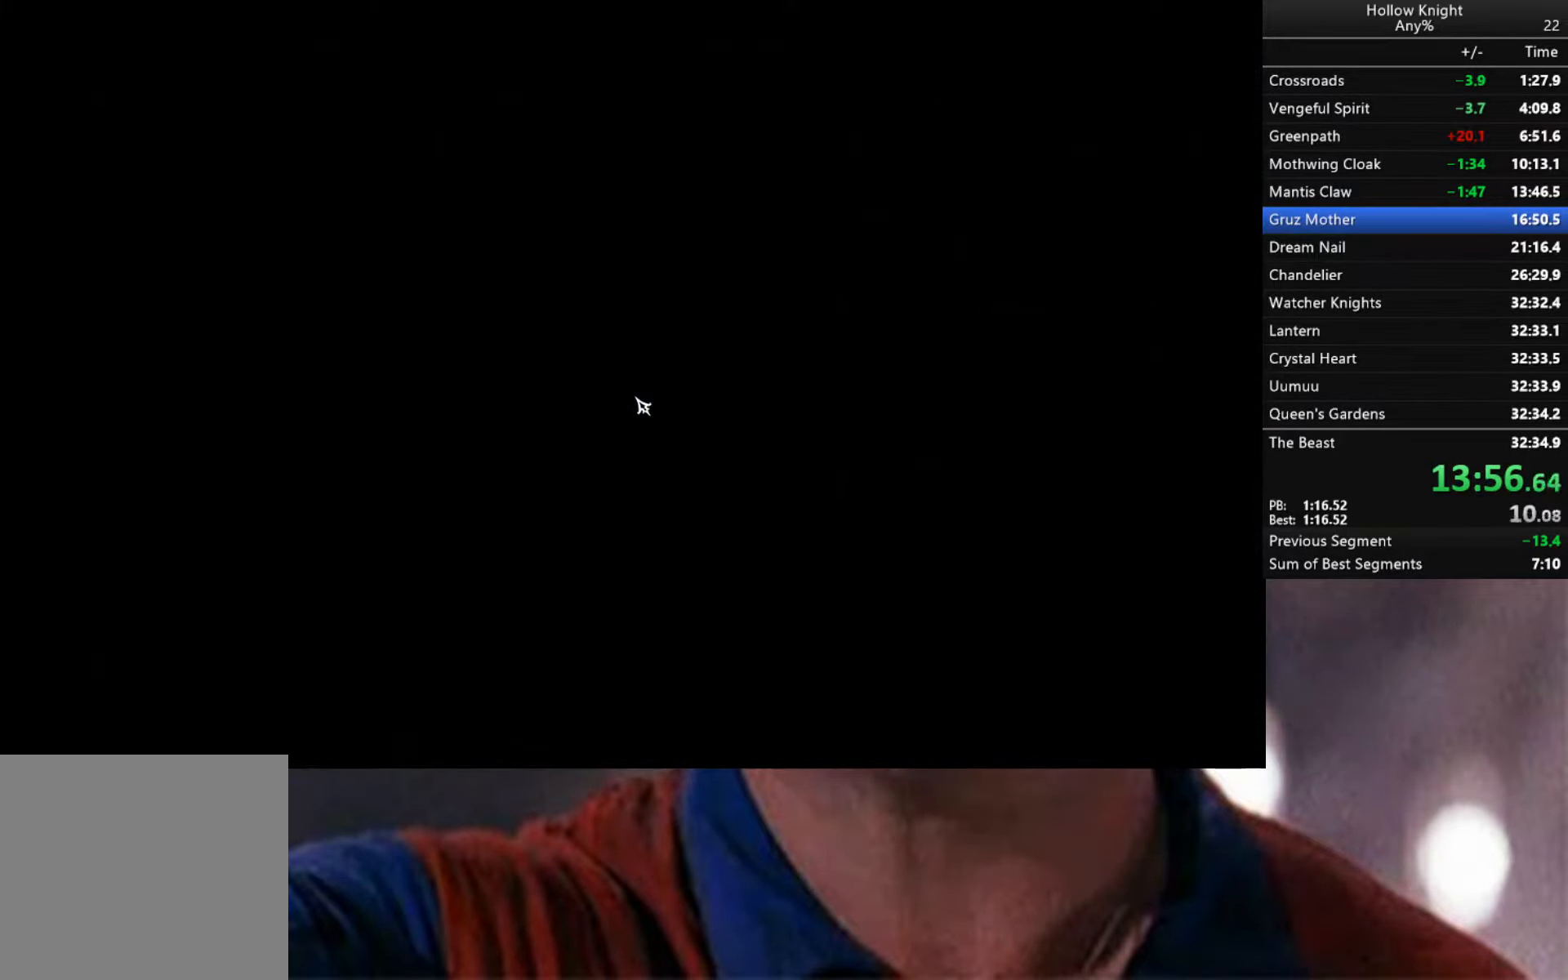
{"buttons": [], "left_stick": "center", "right_stick": "center", "events": []}
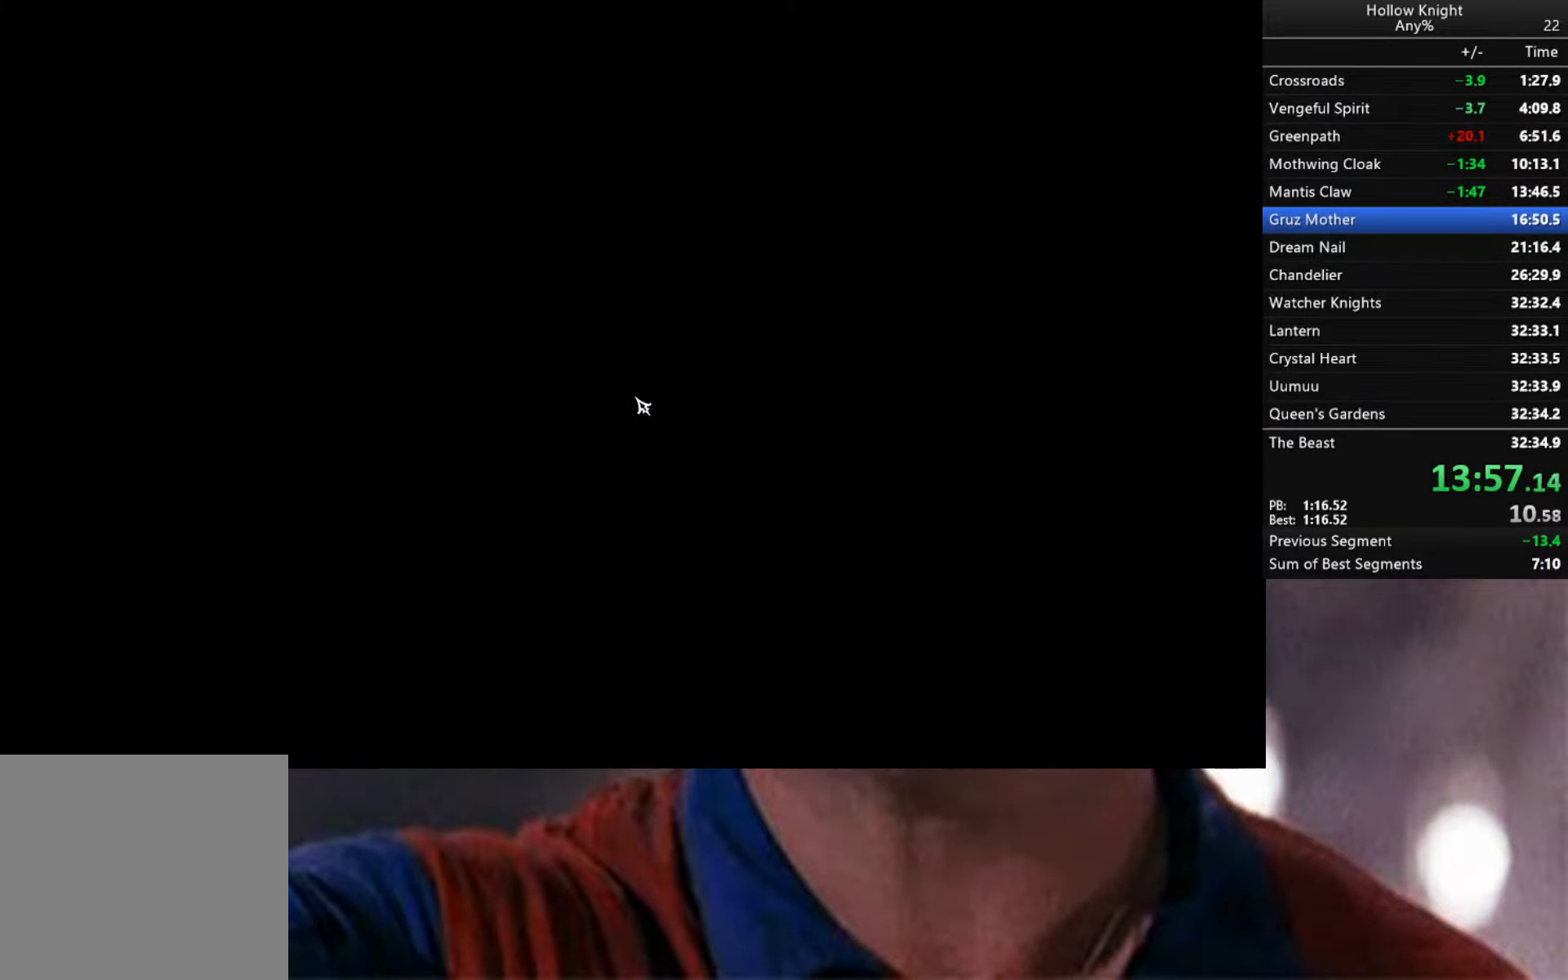
{"buttons": [], "left_stick": "center", "right_stick": "center", "events": []}
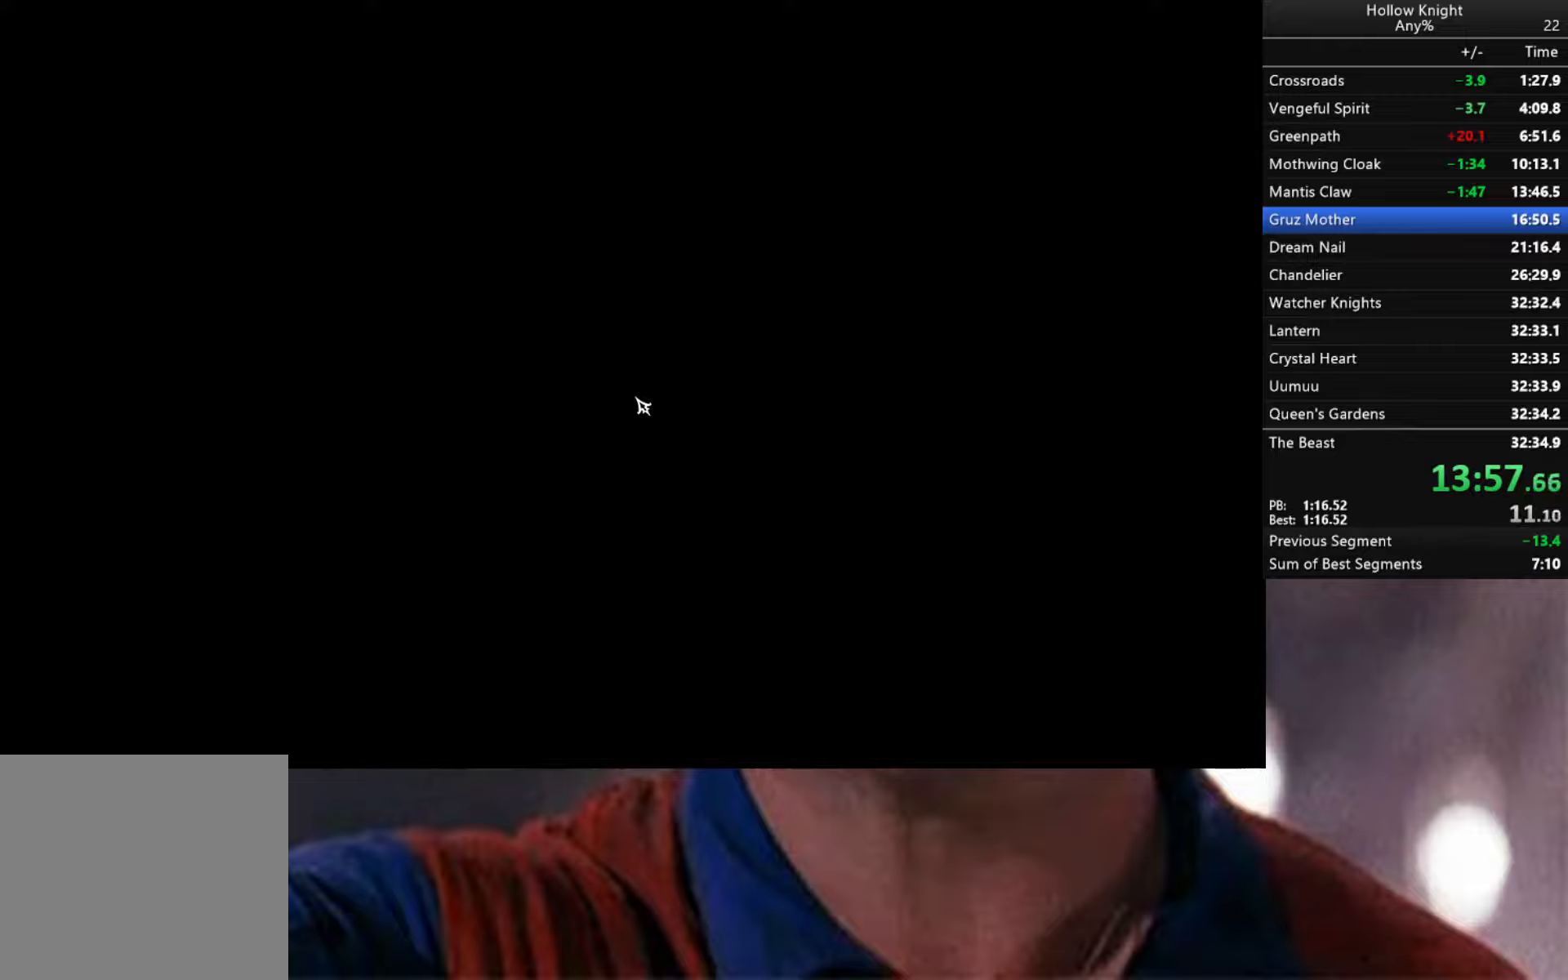
{"buttons": [], "left_stick": "center", "right_stick": "center", "events": []}
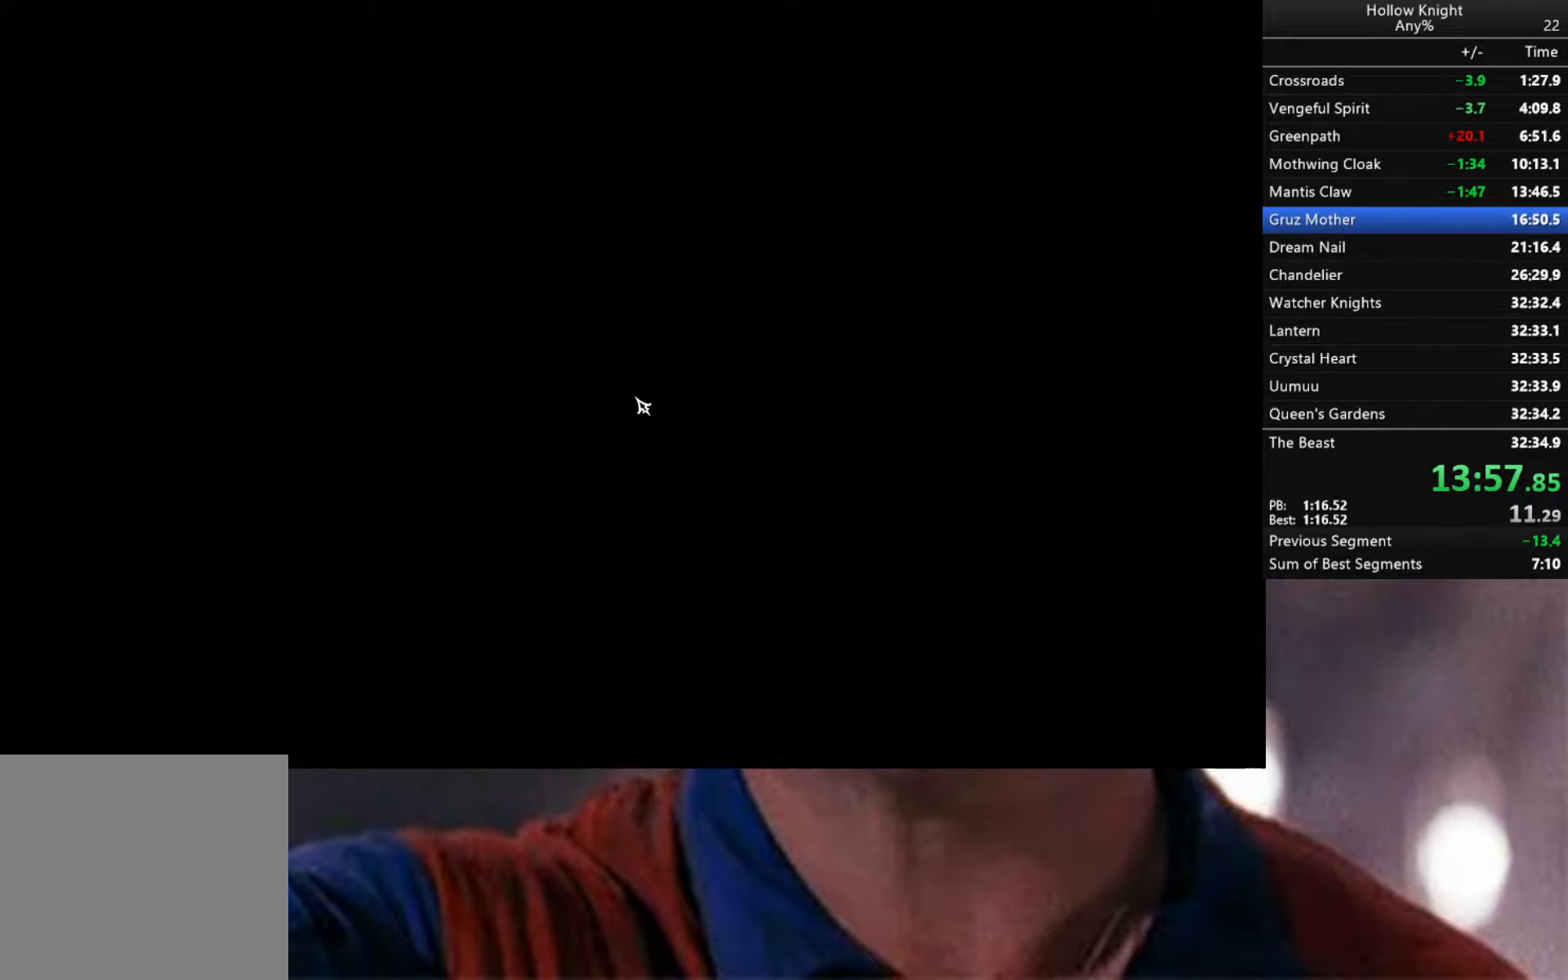
{"buttons": [], "left_stick": "center", "right_stick": "center", "events": []}
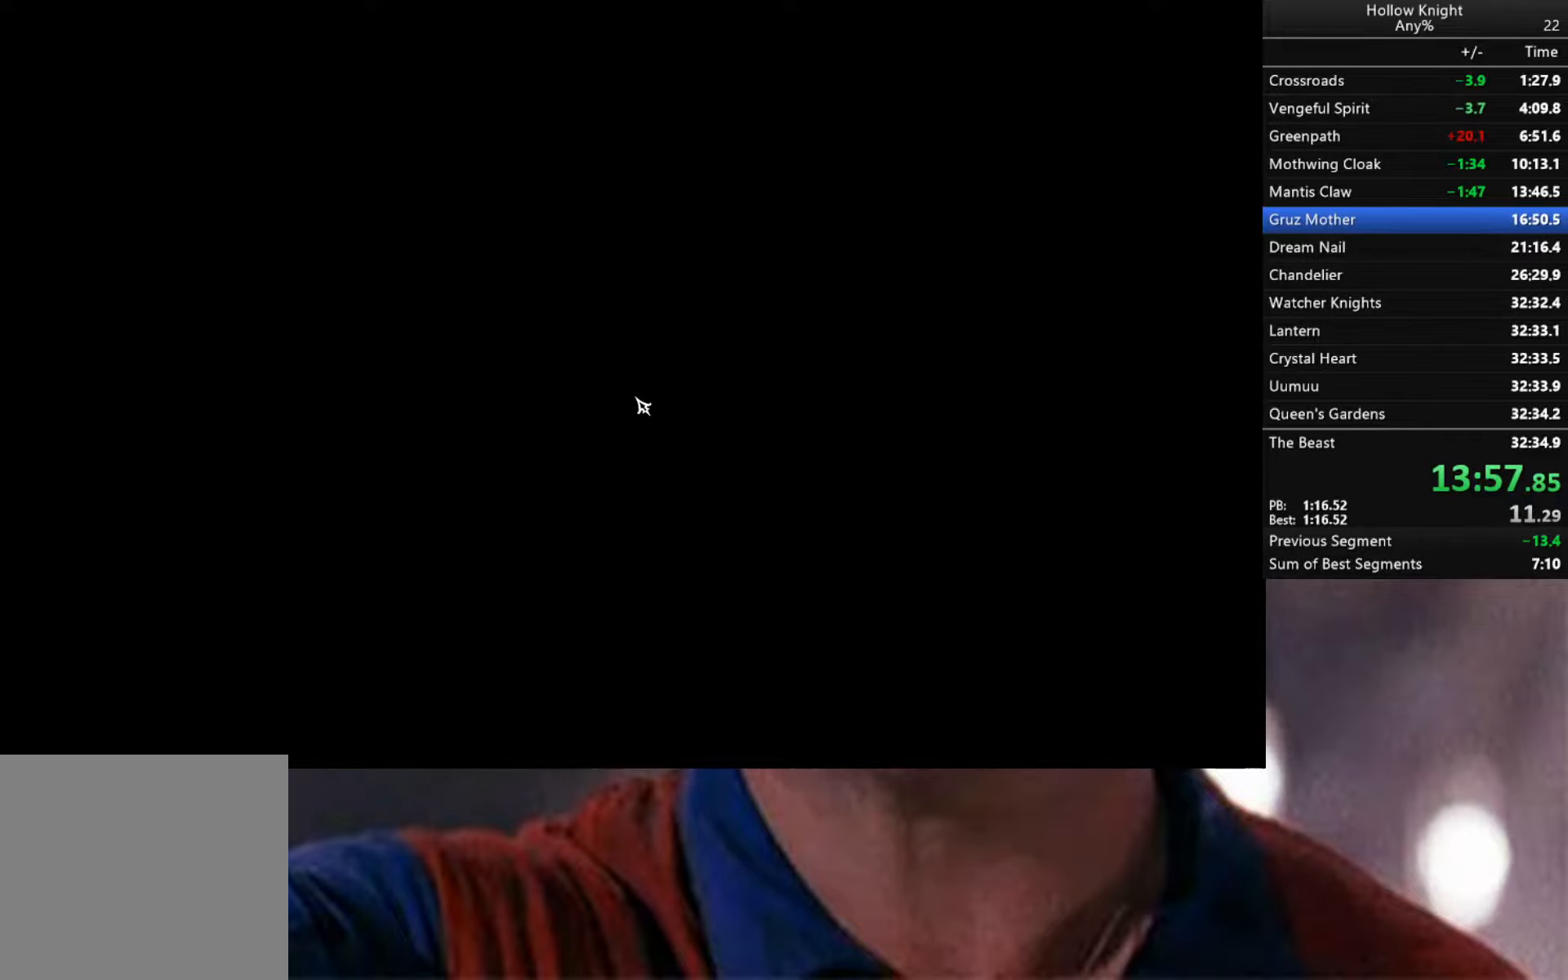
{"buttons": [], "left_stick": "center", "right_stick": "center", "events": []}
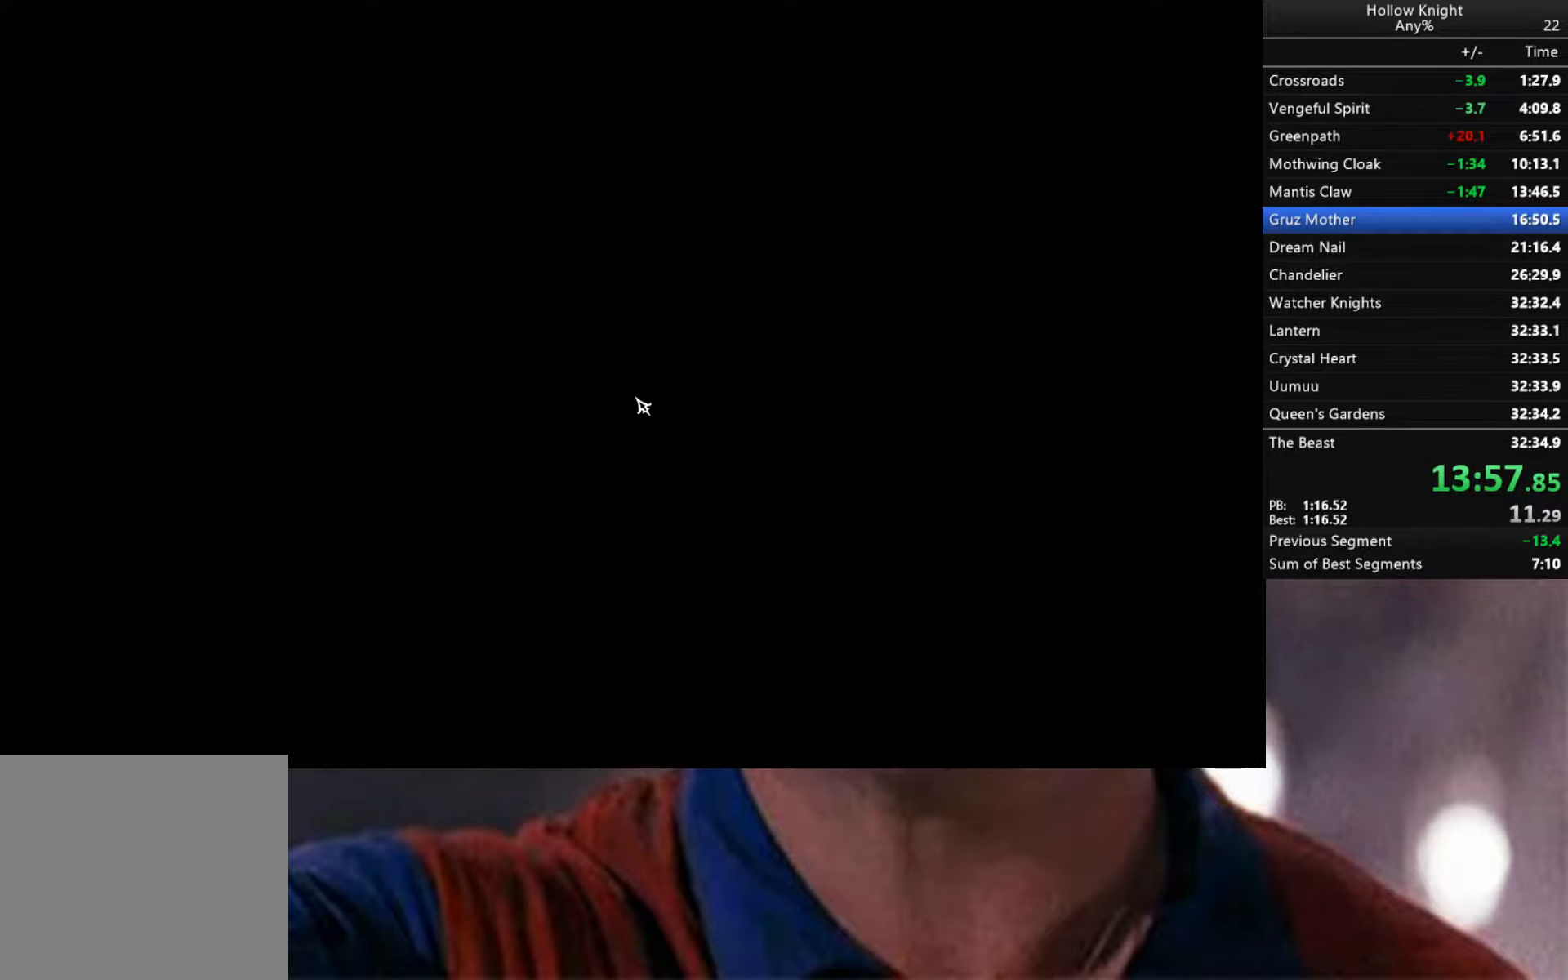
{"buttons": [], "left_stick": "center", "right_stick": "center", "events": []}
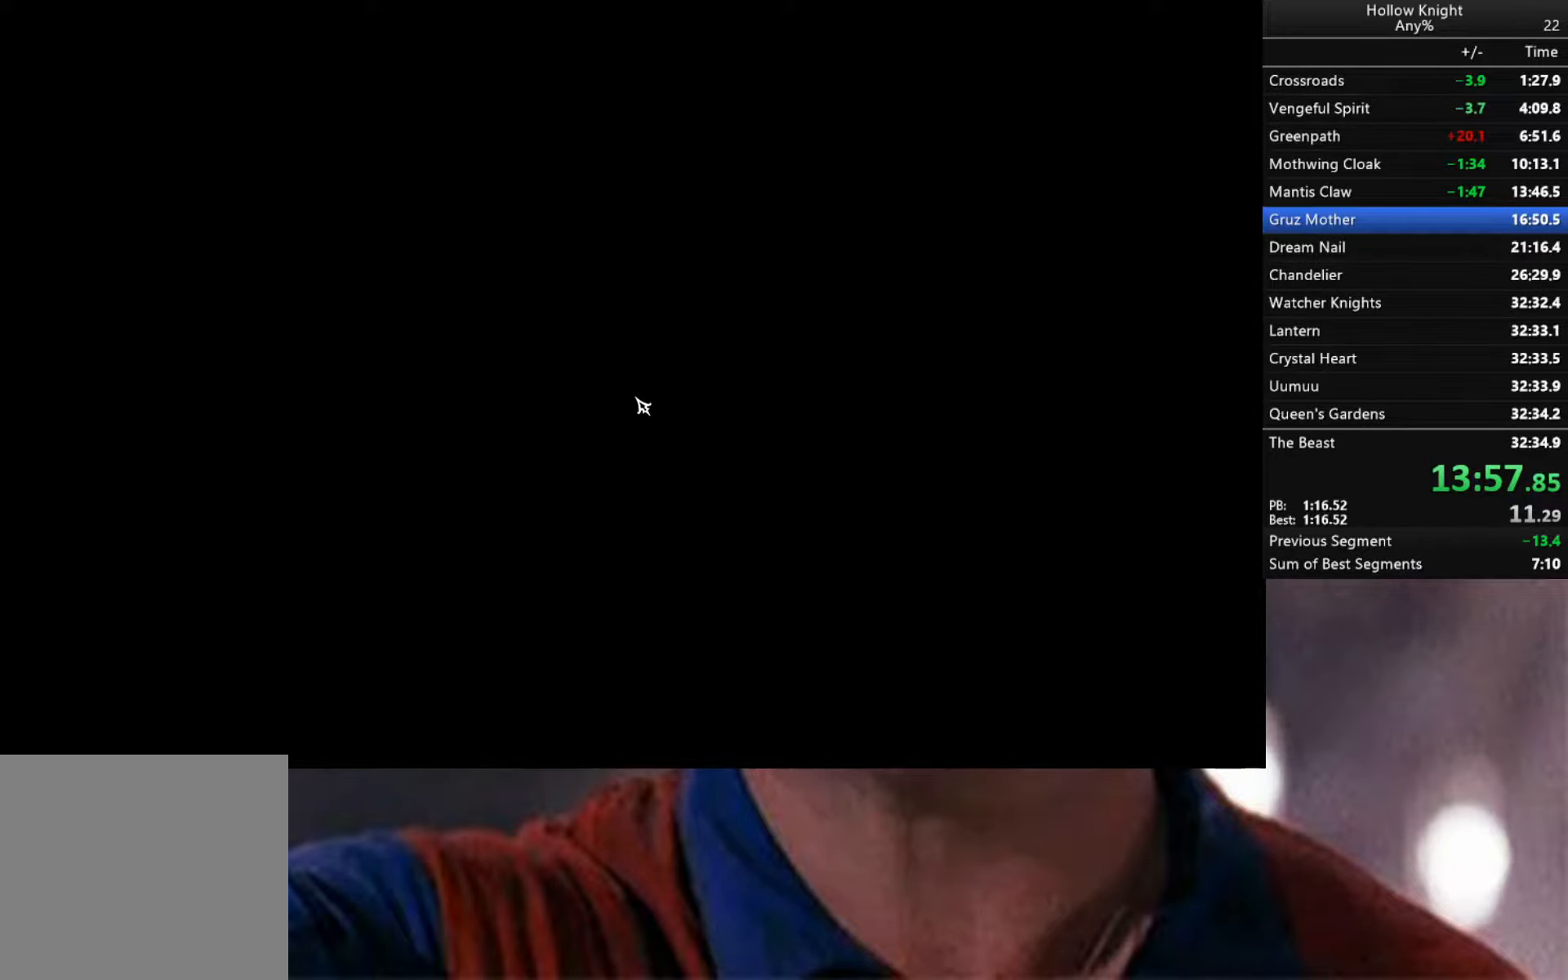
{"buttons": [], "left_stick": "center", "right_stick": "center", "events": []}
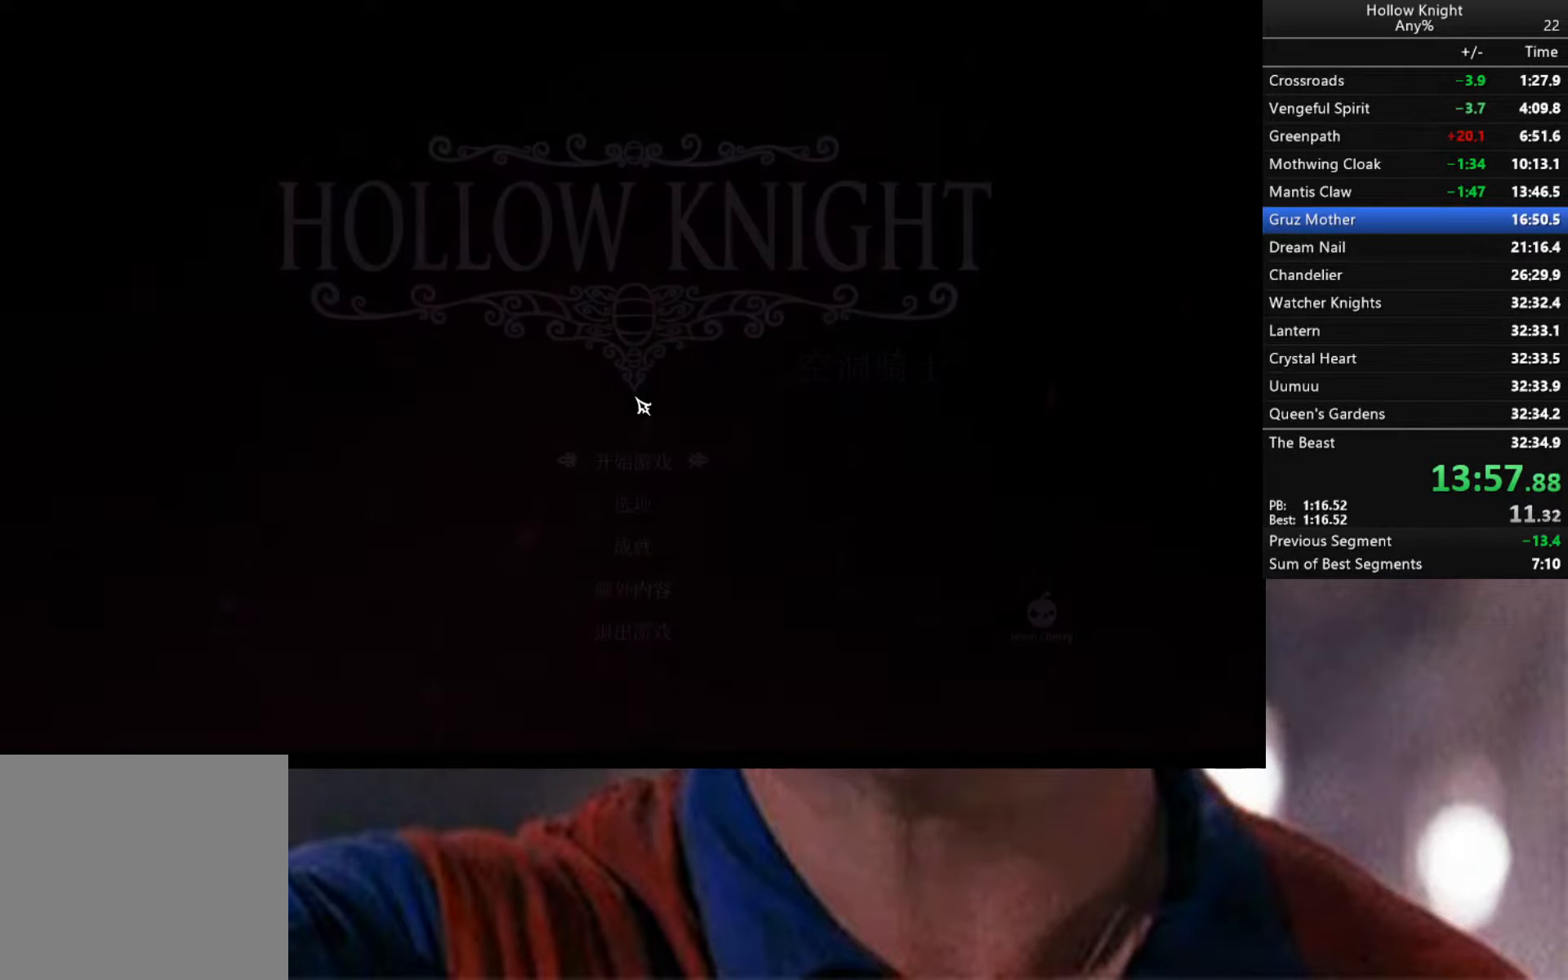
{"buttons": [], "left_stick": "center", "right_stick": "center", "events": []}
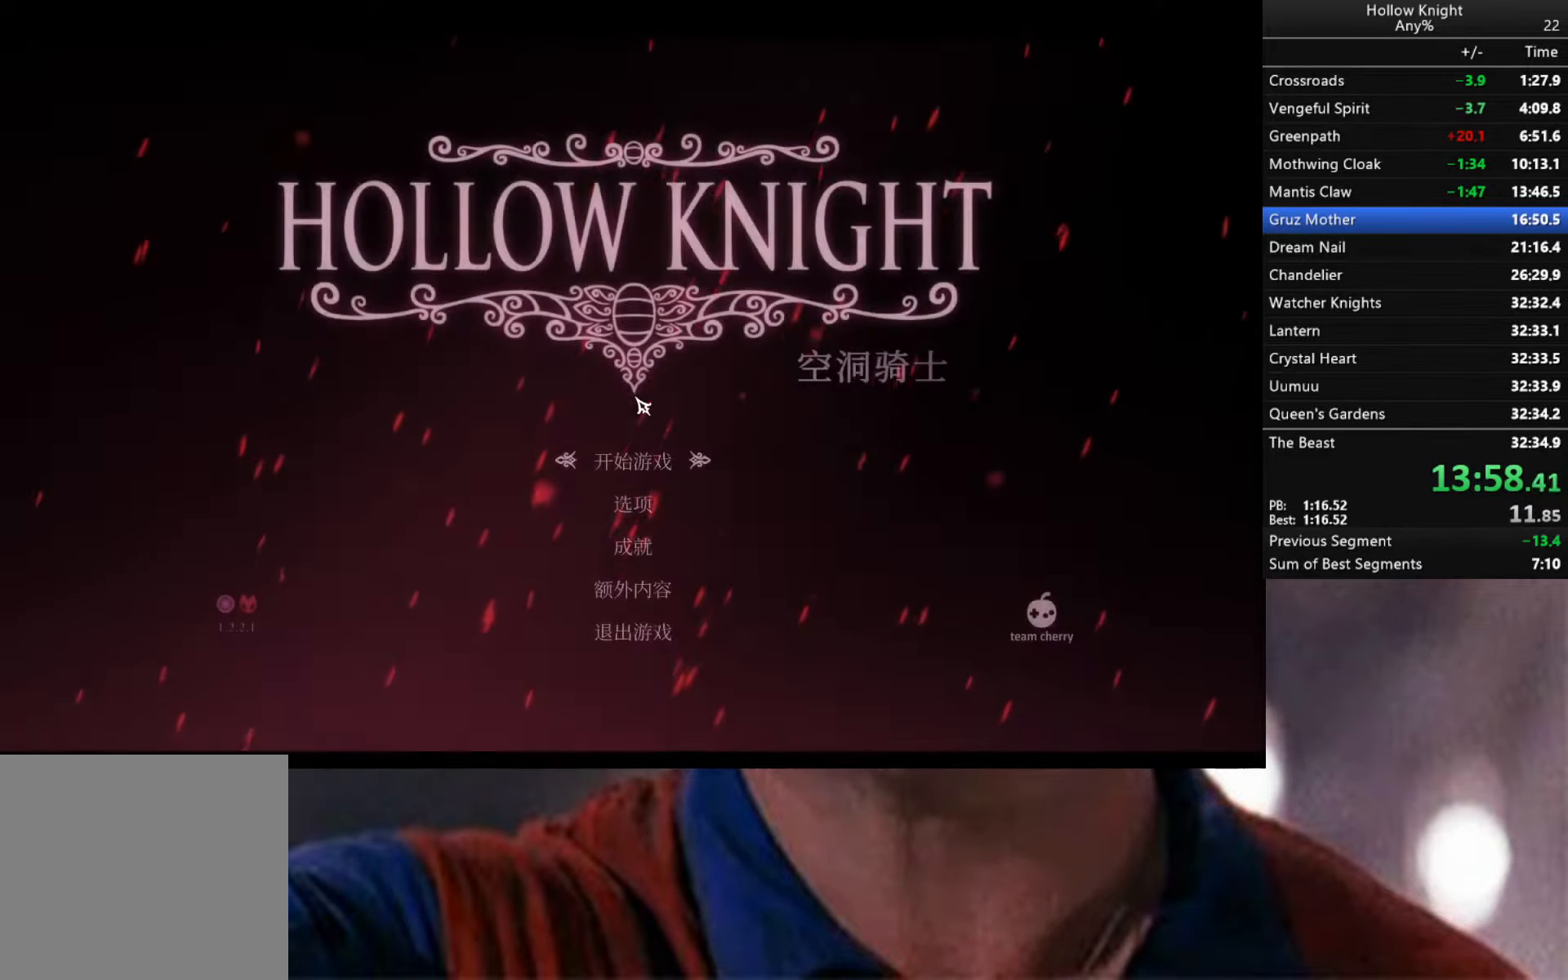
{"buttons": [], "left_stick": "center", "right_stick": "center", "events": []}
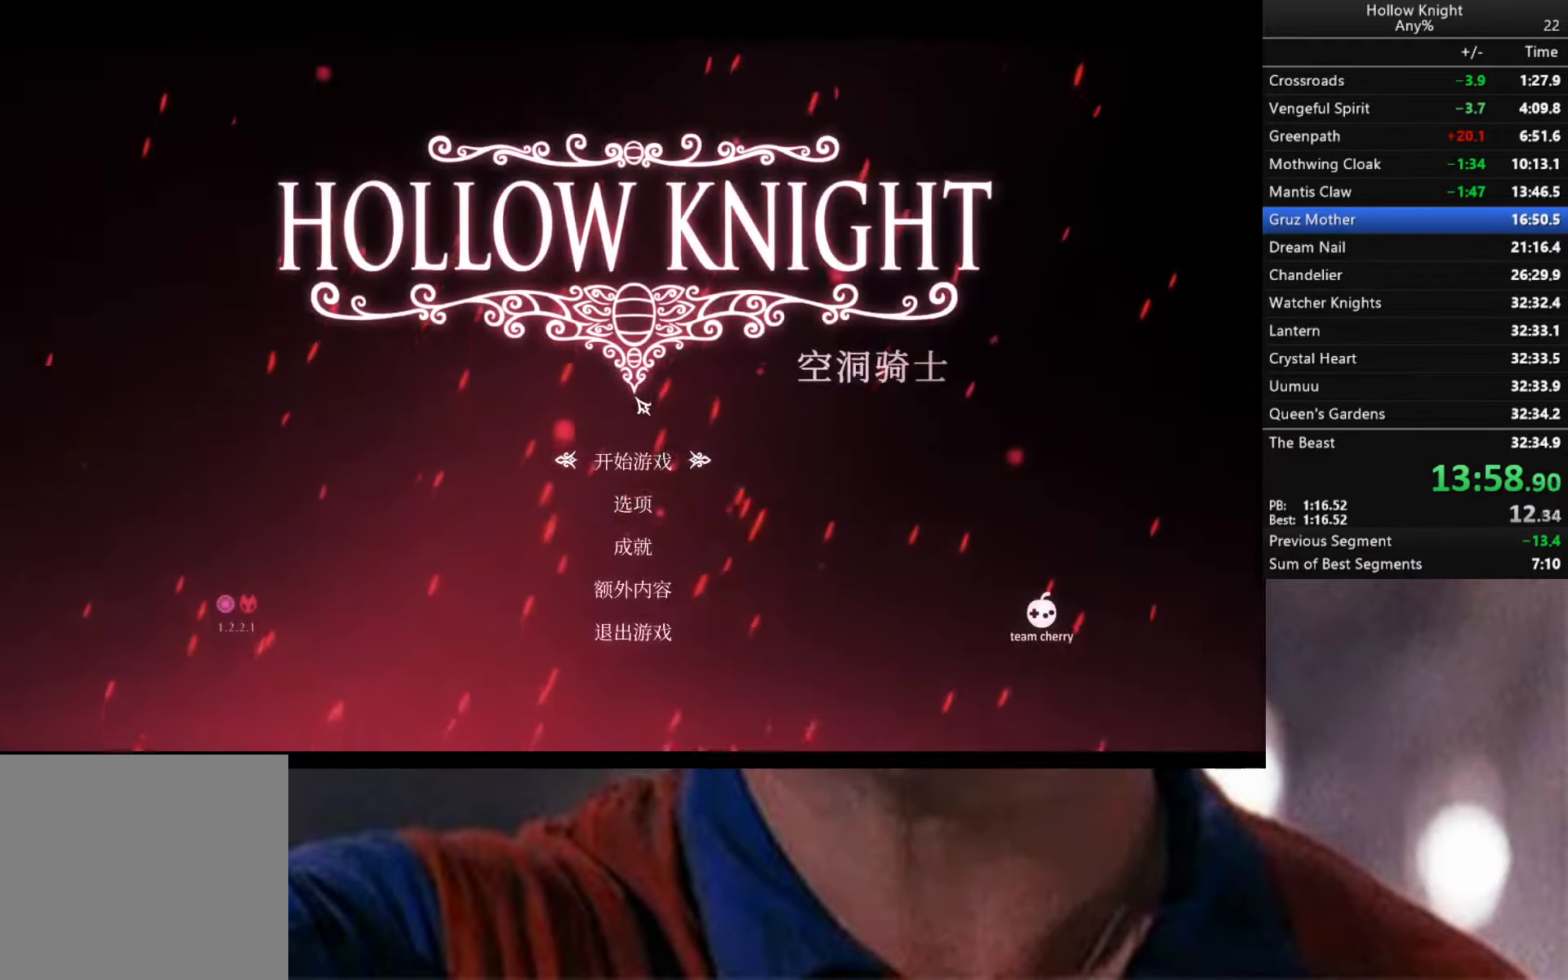
{"buttons": [], "left_stick": "center", "right_stick": "center", "events": [[133, "A", "down"], [250, "A", "up"]]}
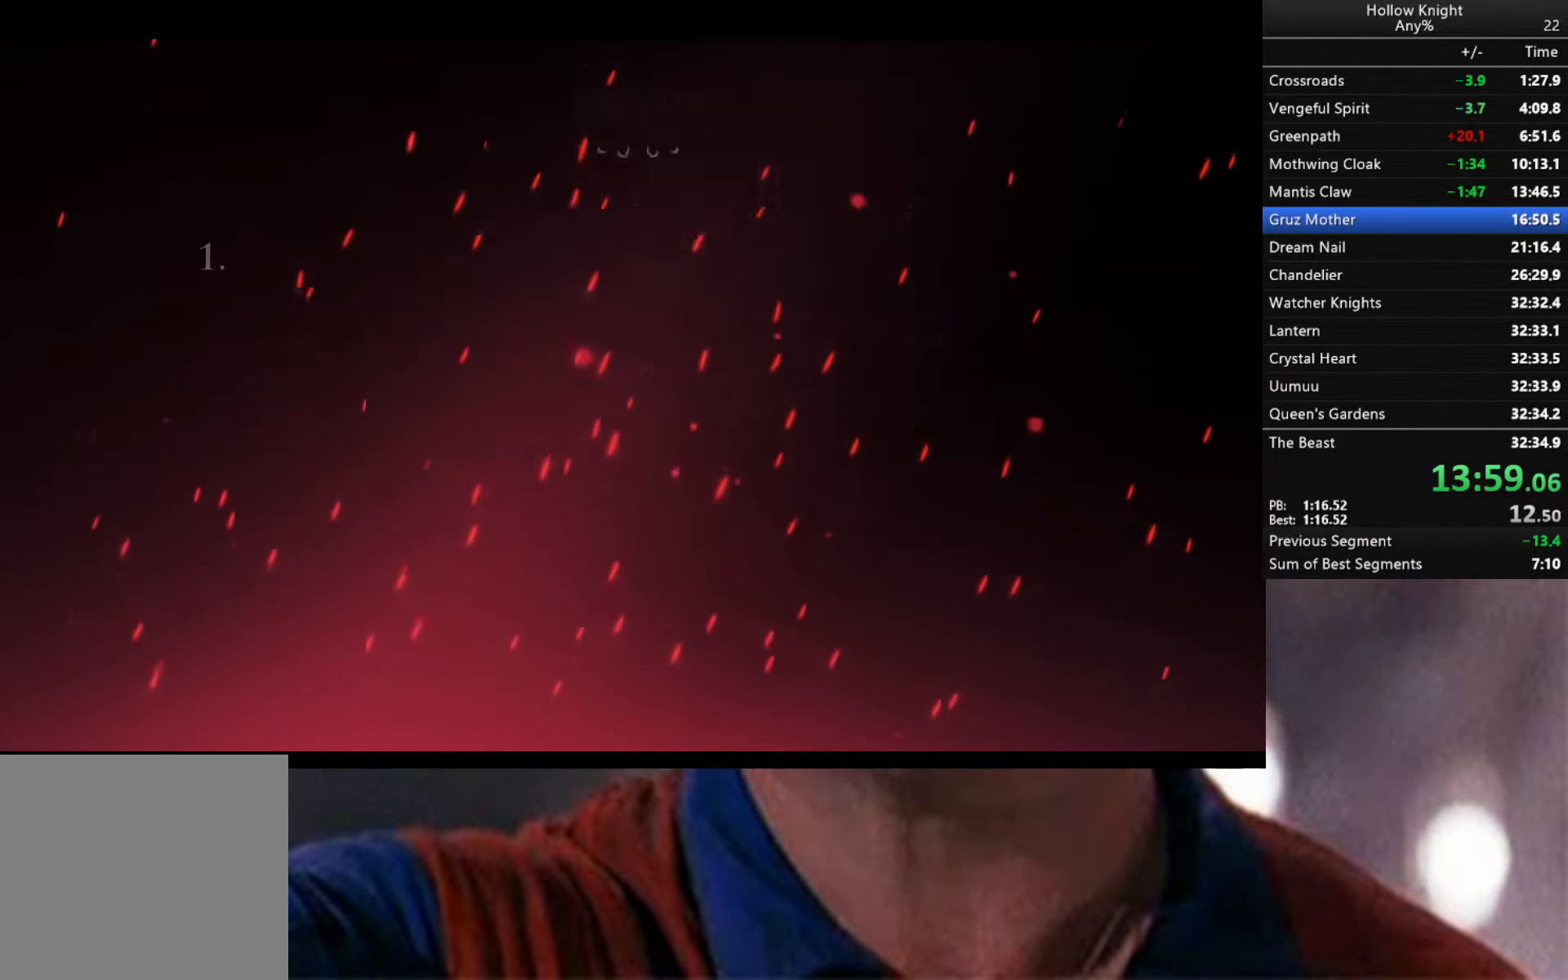
{"buttons": ["DPAD_DOWN"], "left_stick": "center", "right_stick": "center", "events": [[416, "DPAD_DOWN", "down"]]}
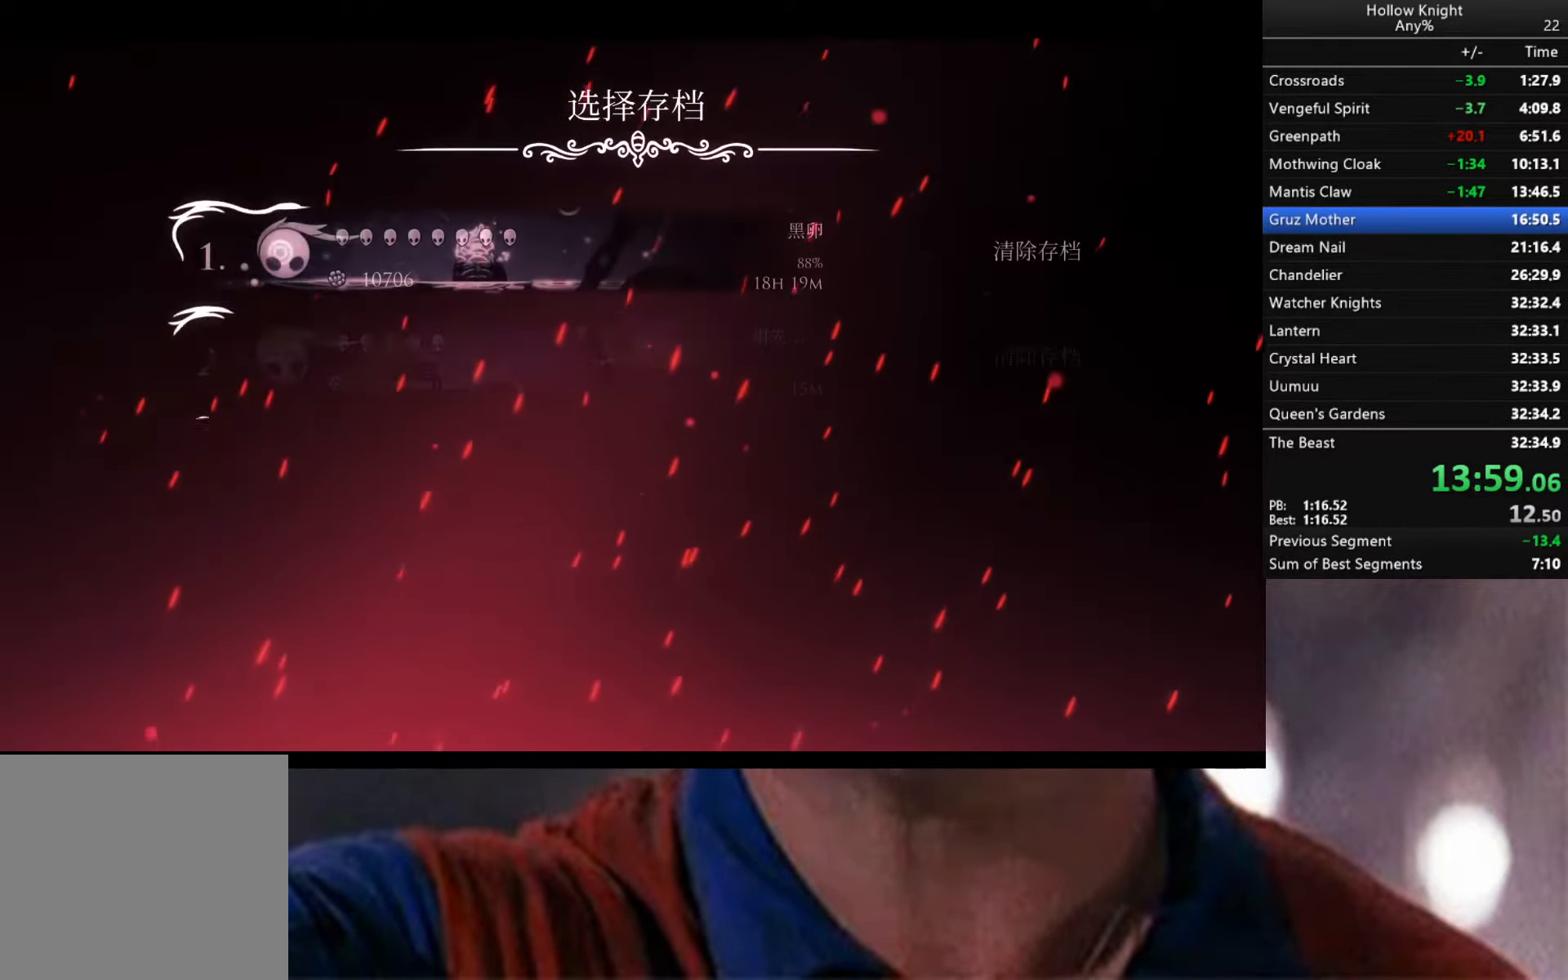
{"buttons": ["DPAD_DOWN"], "left_stick": "center", "right_stick": "center", "events": [[66, "DPAD_DOWN", "up"], [183, "DPAD_DOWN", "down"], [333, "DPAD_DOWN", "up"], [466, "DPAD_DOWN", "down"]]}
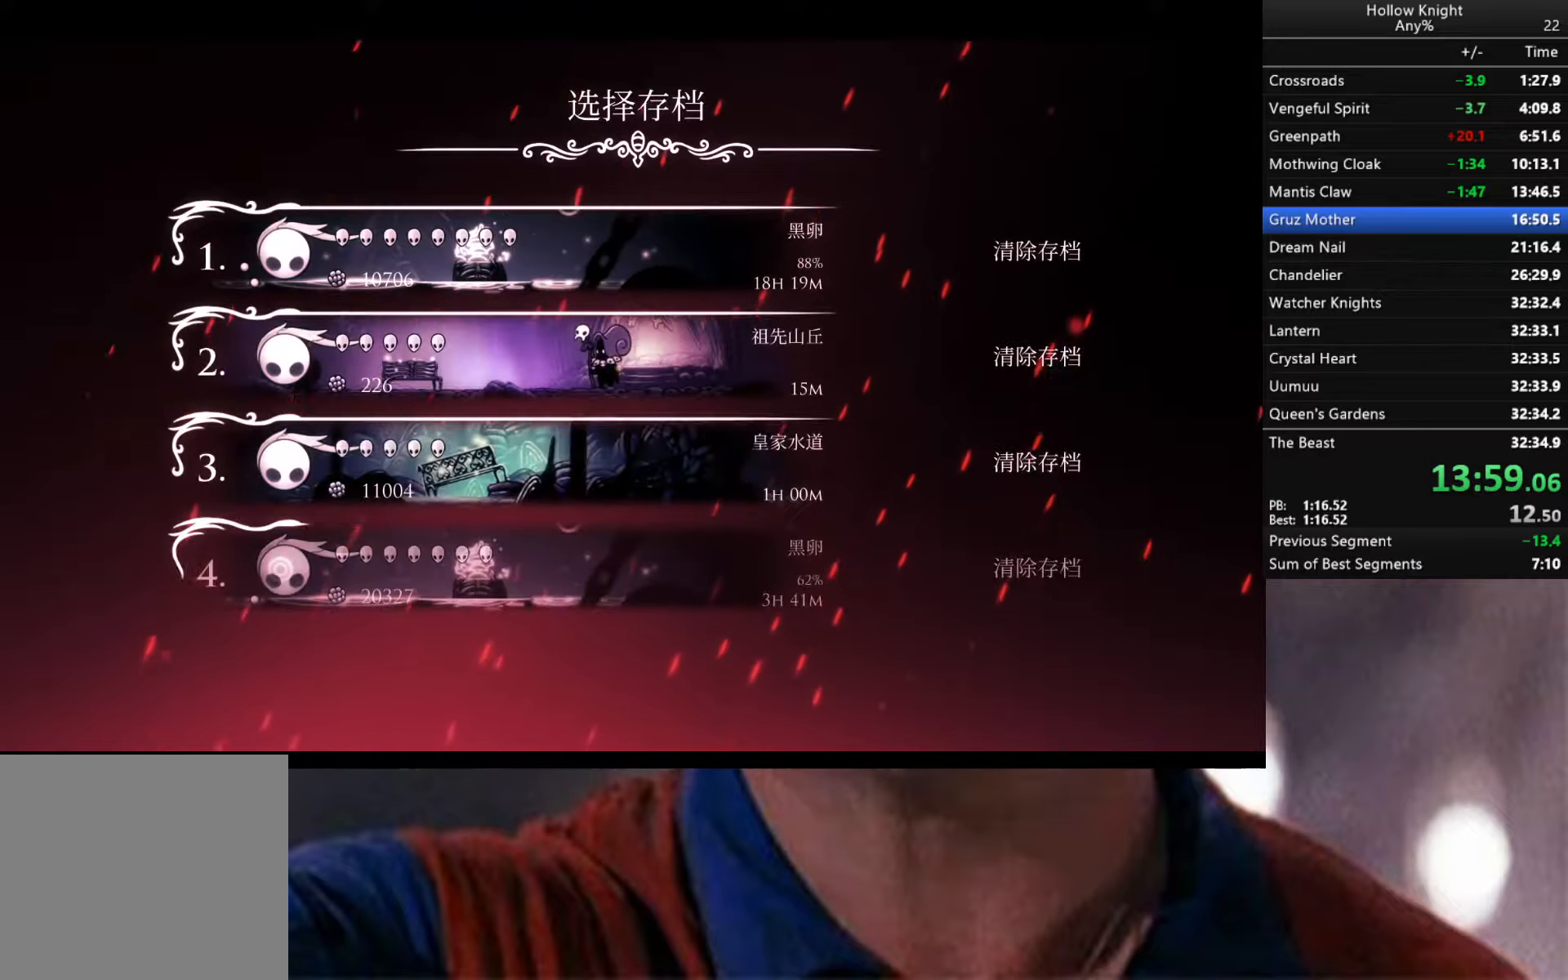
{"buttons": ["DPAD_DOWN"], "left_stick": "center", "right_stick": "center", "events": [[83, "DPAD_DOWN", "up"], [183, "DPAD_DOWN", "down"], [317, "DPAD_DOWN", "up"], [467, "DPAD_DOWN", "down"]]}
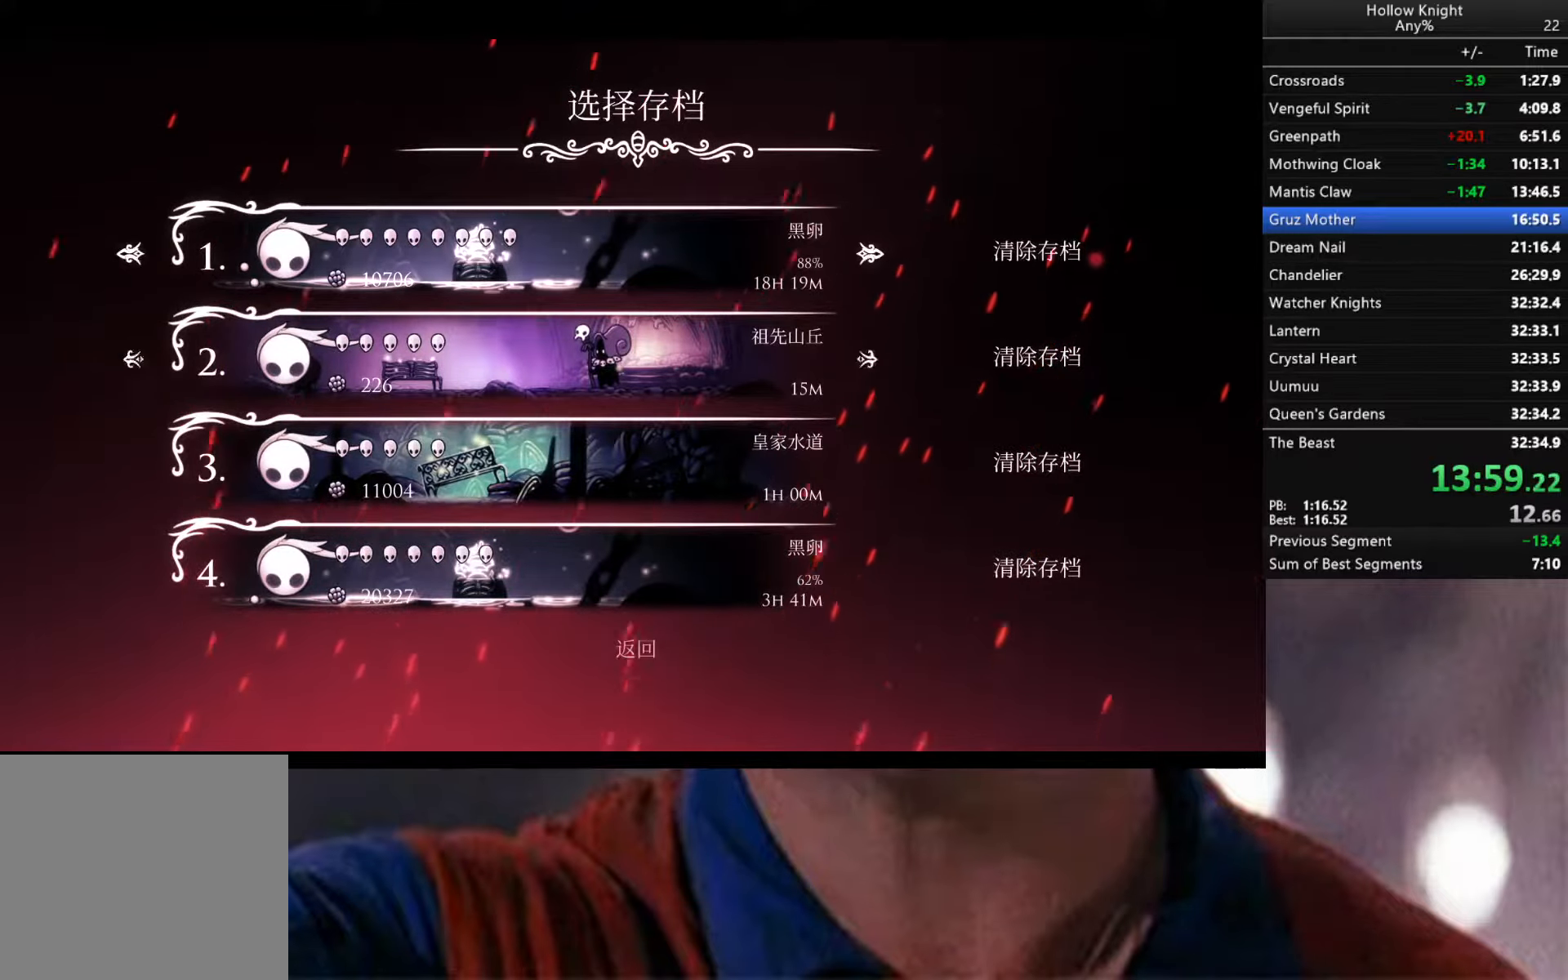
{"buttons": ["A"], "left_stick": "center", "right_stick": "center", "events": [[100, "DPAD_DOWN", "up"], [433, "A", "down"]]}
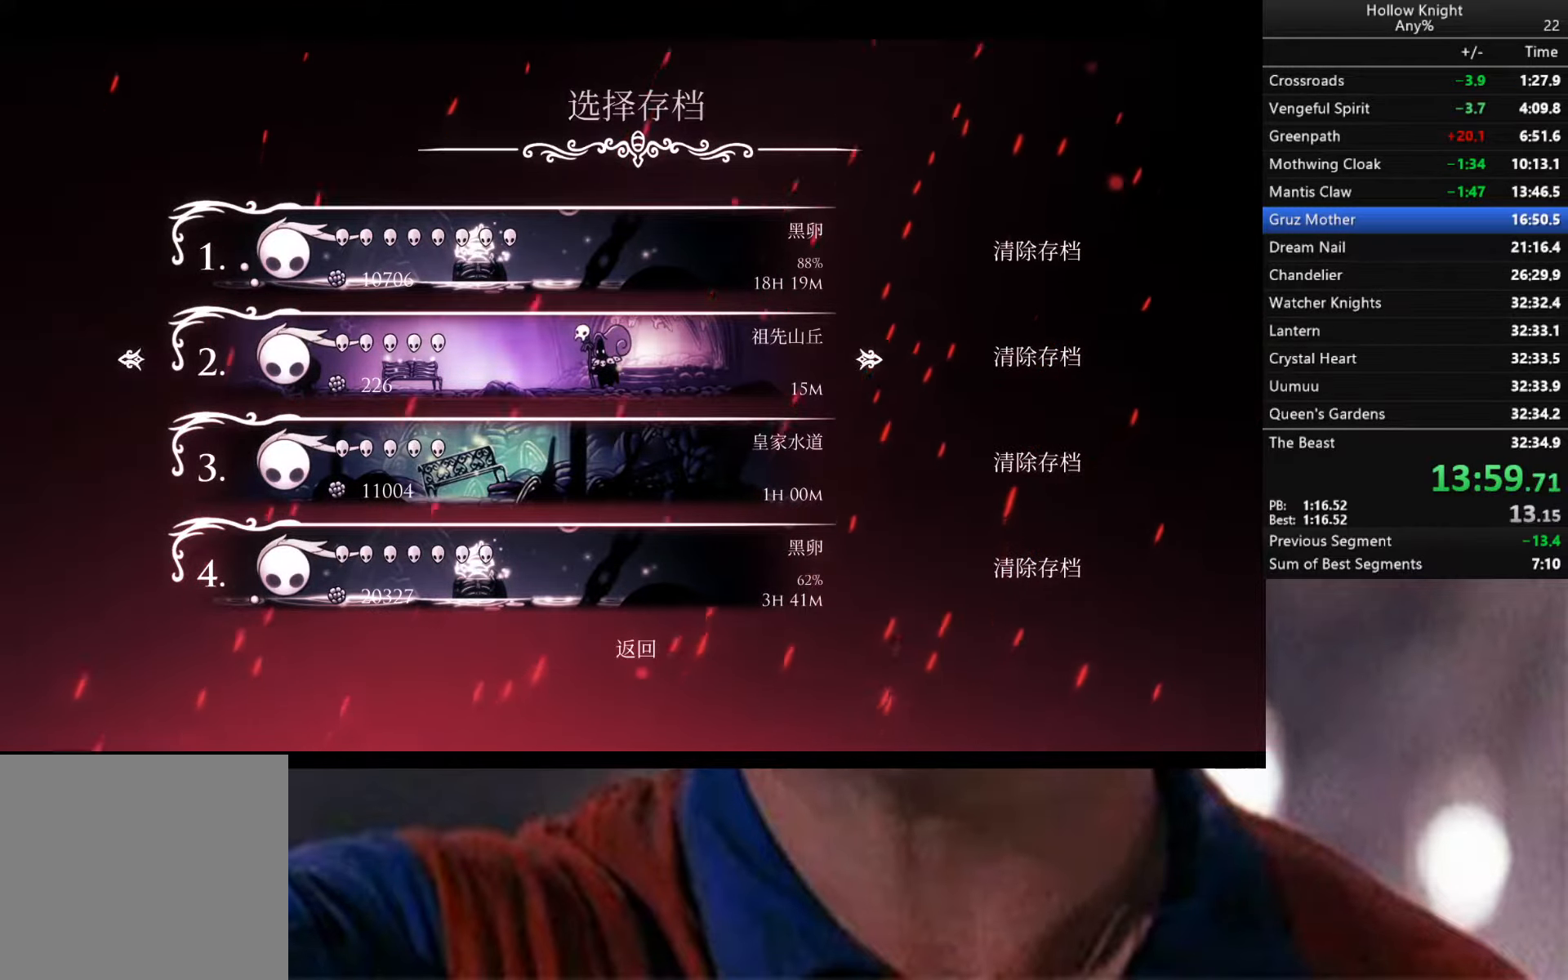
{"buttons": [], "left_stick": "center", "right_stick": "center", "events": [[100, "A", "up"]]}